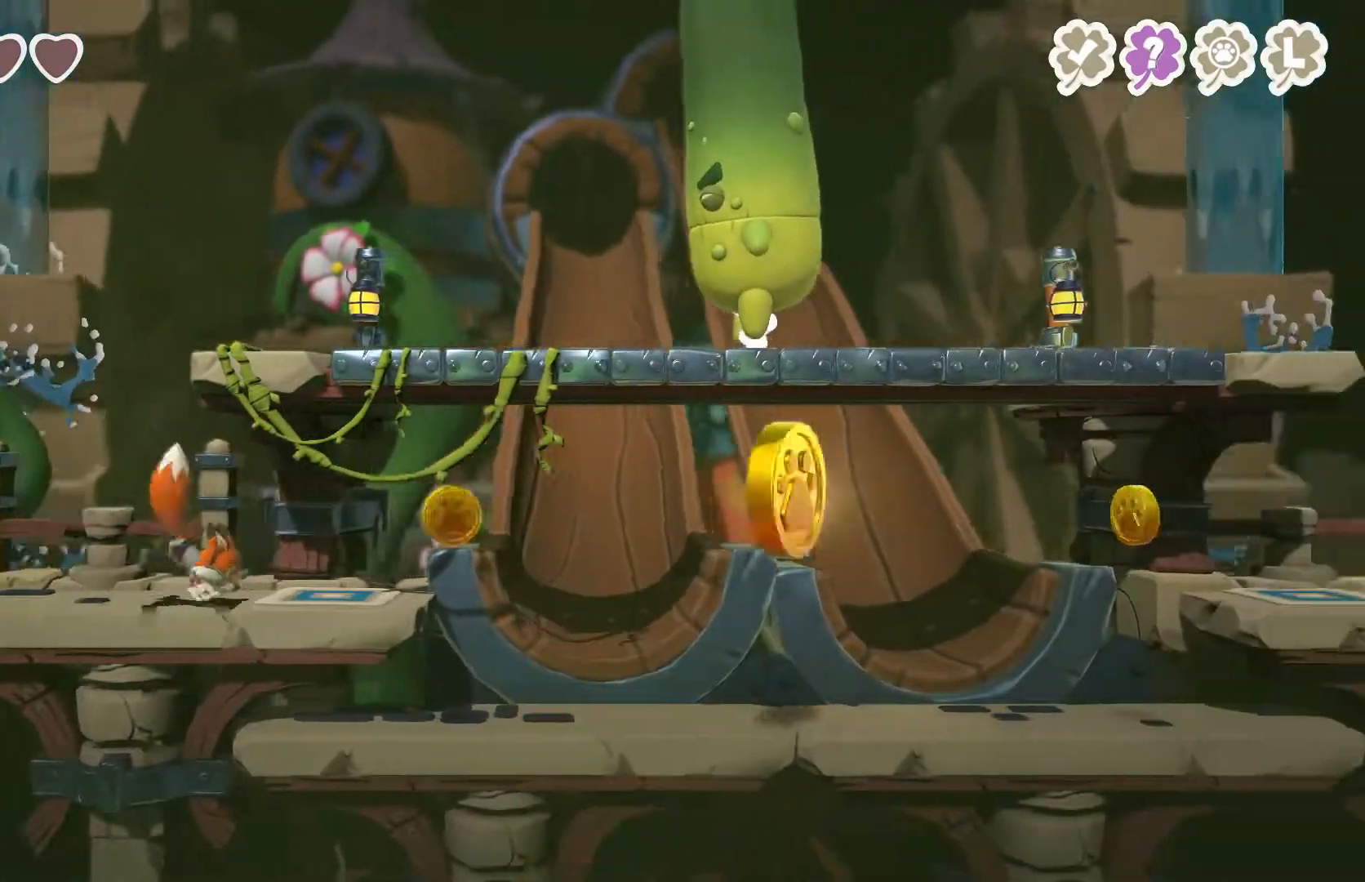
Gameplay with a controller (Xbox layout); each line is a JSON object with the inputs held at the frame after it. "events" lists button and stick changes between this image and that frame as [ms after this image, input, new state], when the widget could be followed in between.
{"buttons": ["A"], "left_stick": "right", "right_stick": "center", "events": [[467, "A", "down"]]}
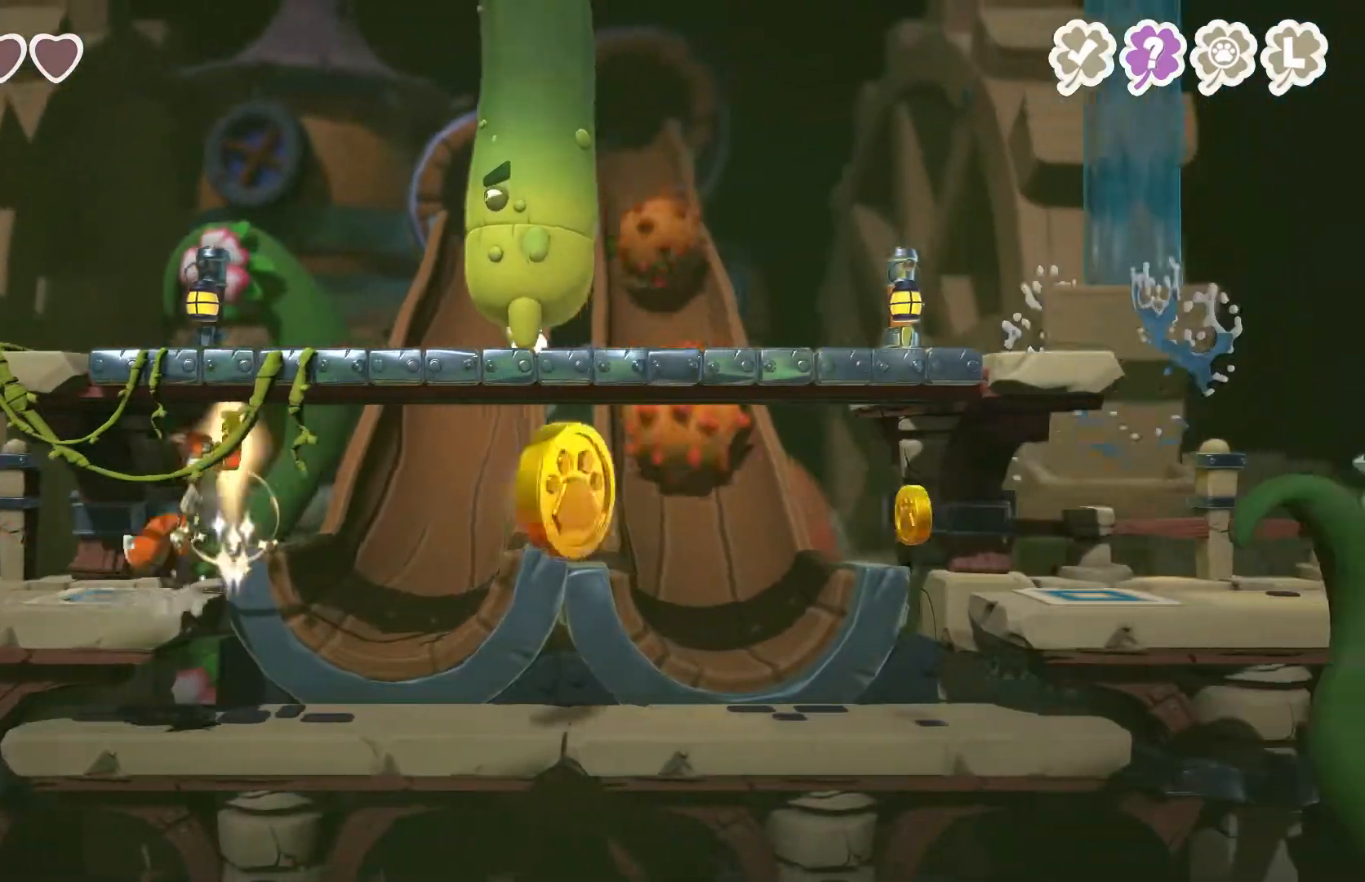
{"buttons": [], "left_stick": "left", "right_stick": "center", "events": [[67, "A", "up"], [67, "left_stick", "left"]]}
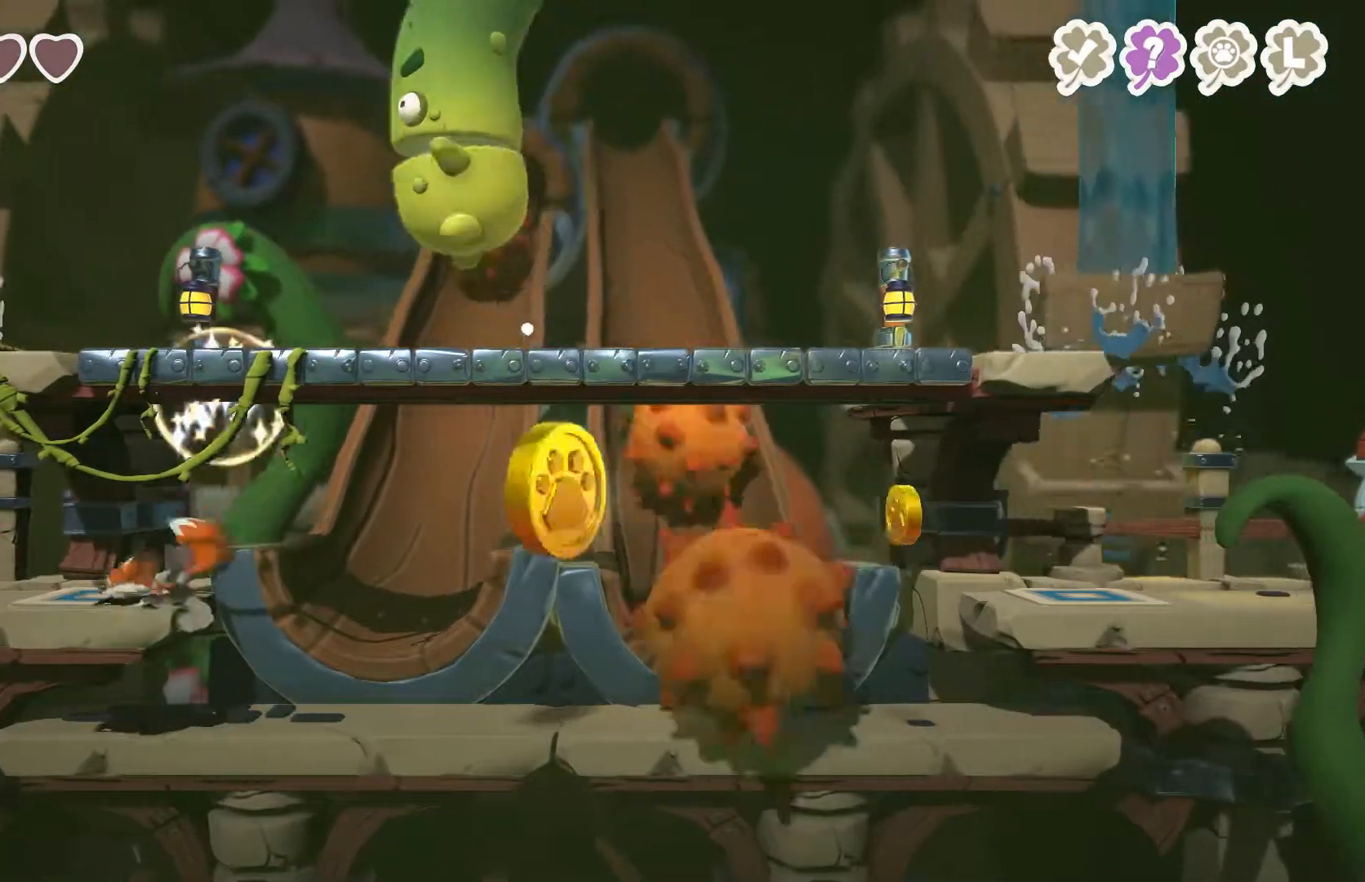
{"buttons": [], "left_stick": "center", "right_stick": "center", "events": [[300, "left_stick", "center"]]}
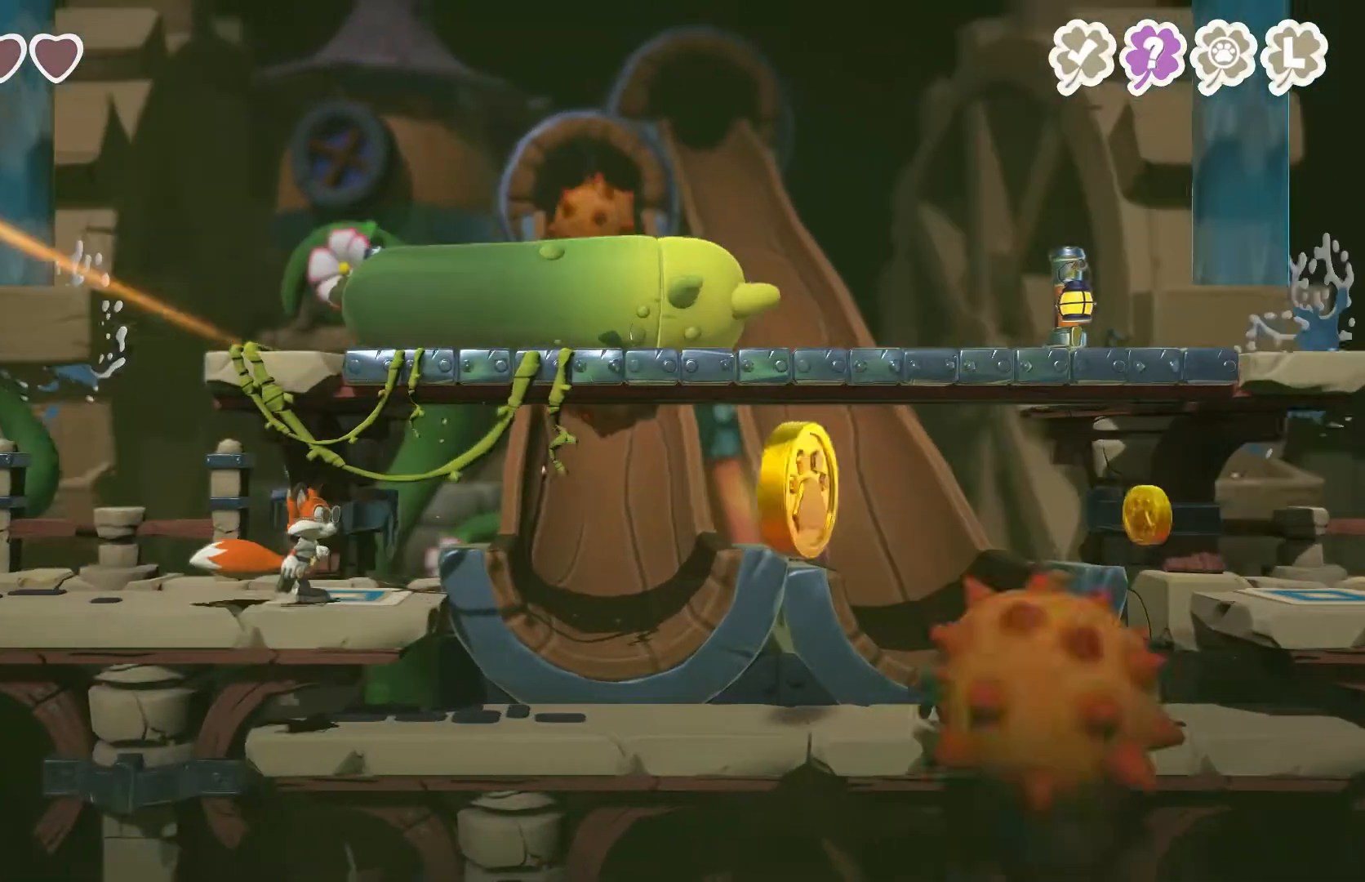
{"buttons": [], "left_stick": "center", "right_stick": "center", "events": [[367, "left_stick", "right"], [433, "left_stick", "center"]]}
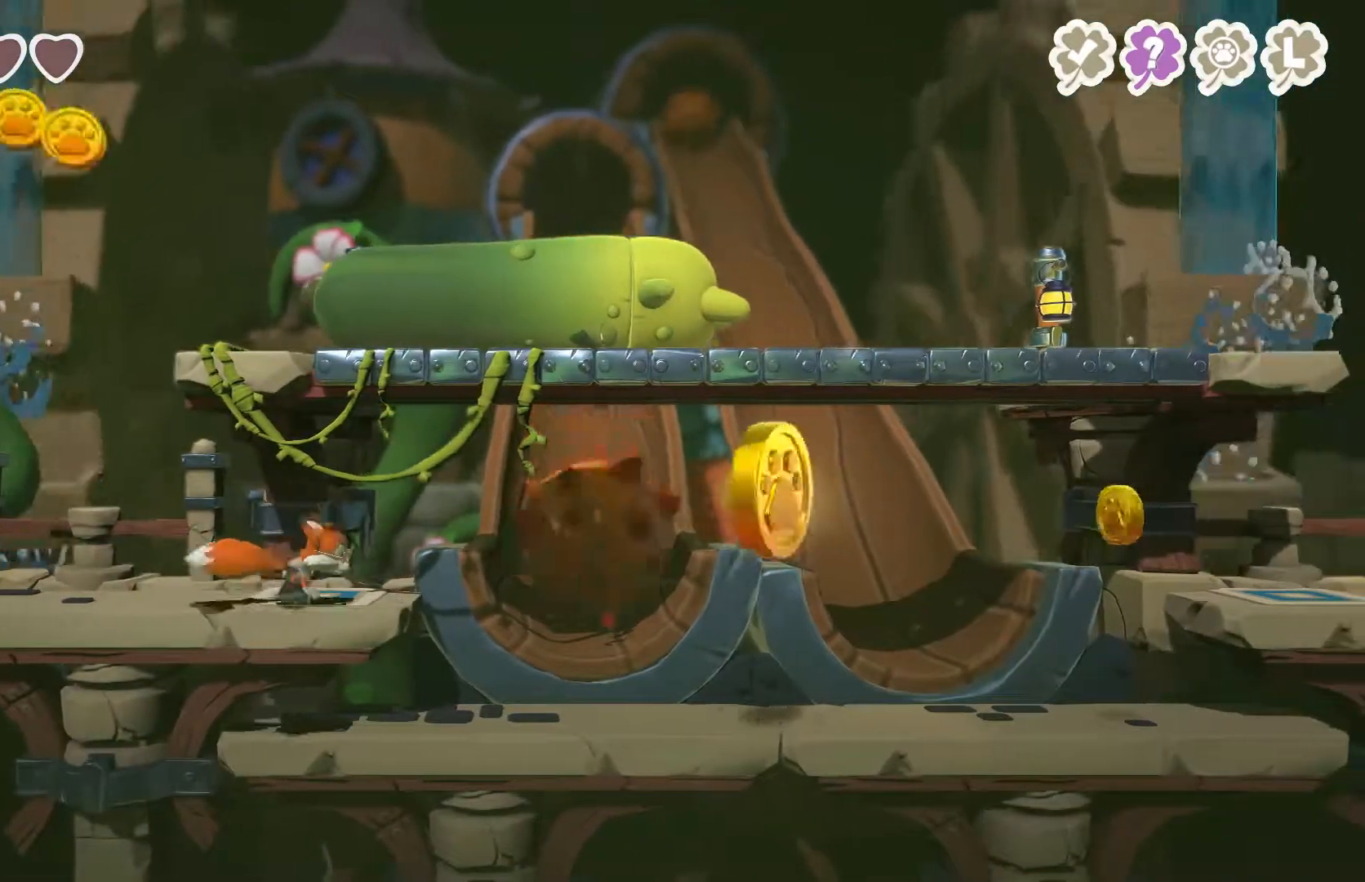
{"buttons": [], "left_stick": "center", "right_stick": "center", "events": []}
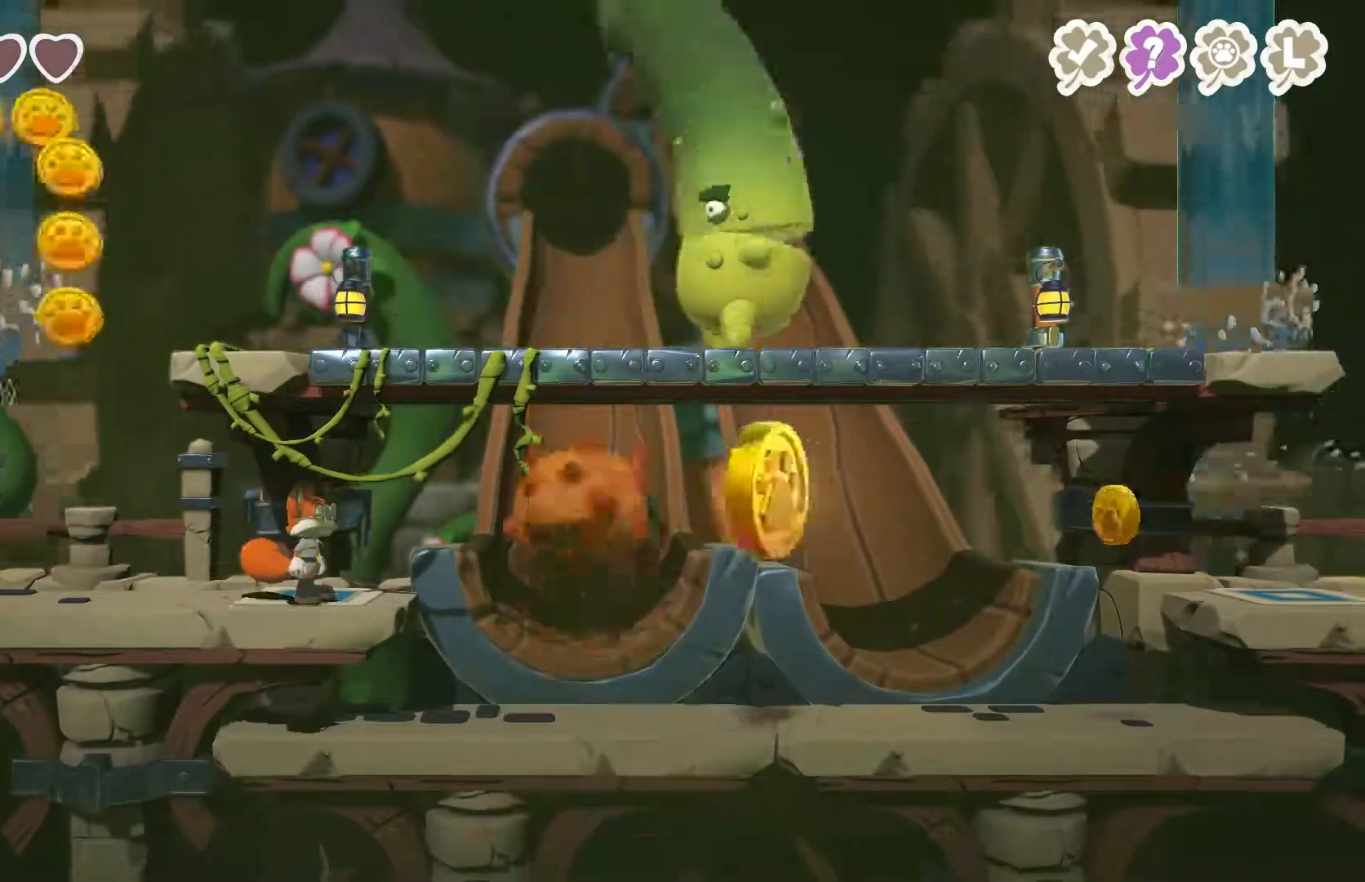
{"buttons": [], "left_stick": "right", "right_stick": "center", "events": [[433, "left_stick", "right"]]}
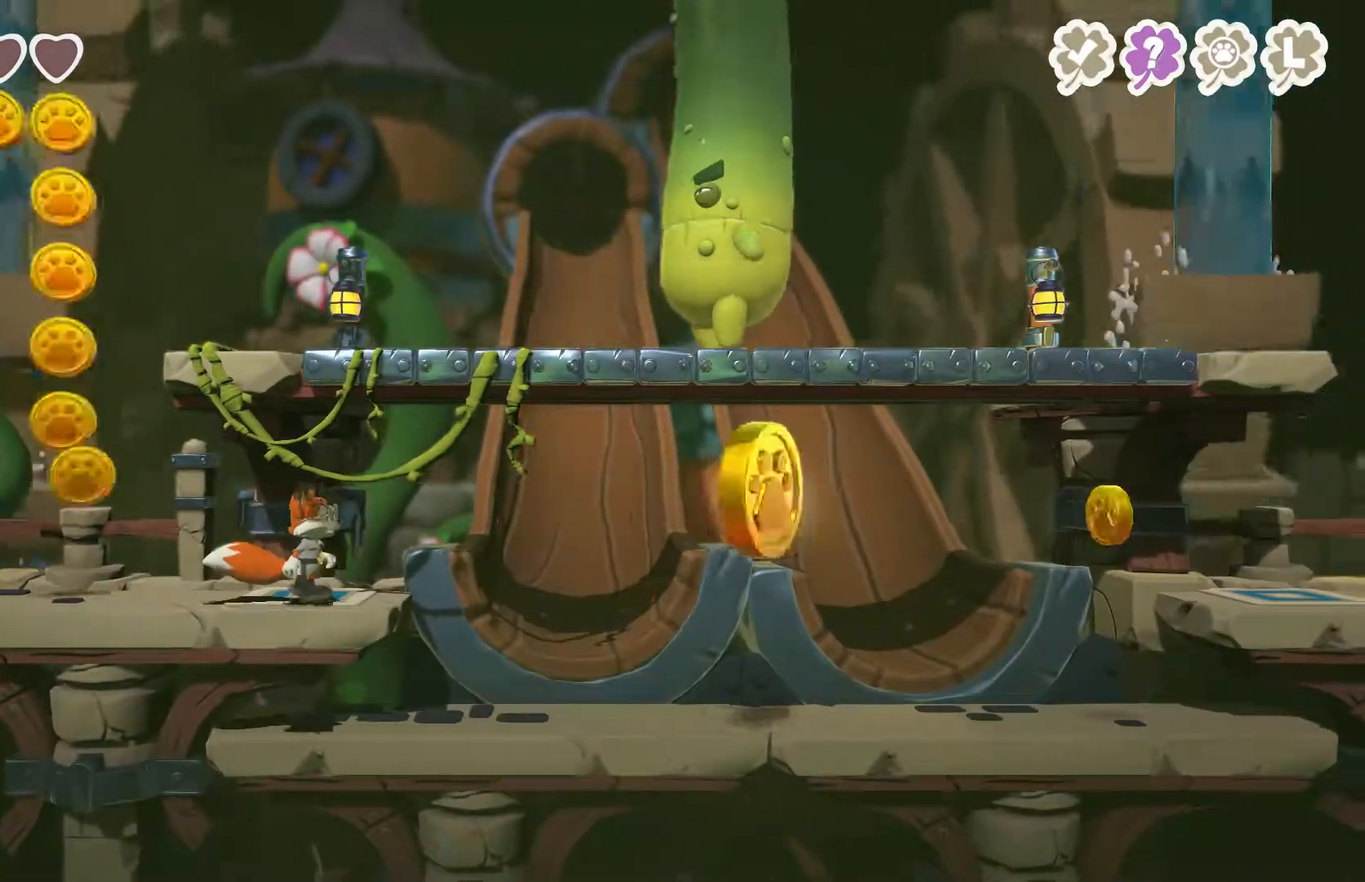
{"buttons": [], "left_stick": "right", "right_stick": "center", "events": []}
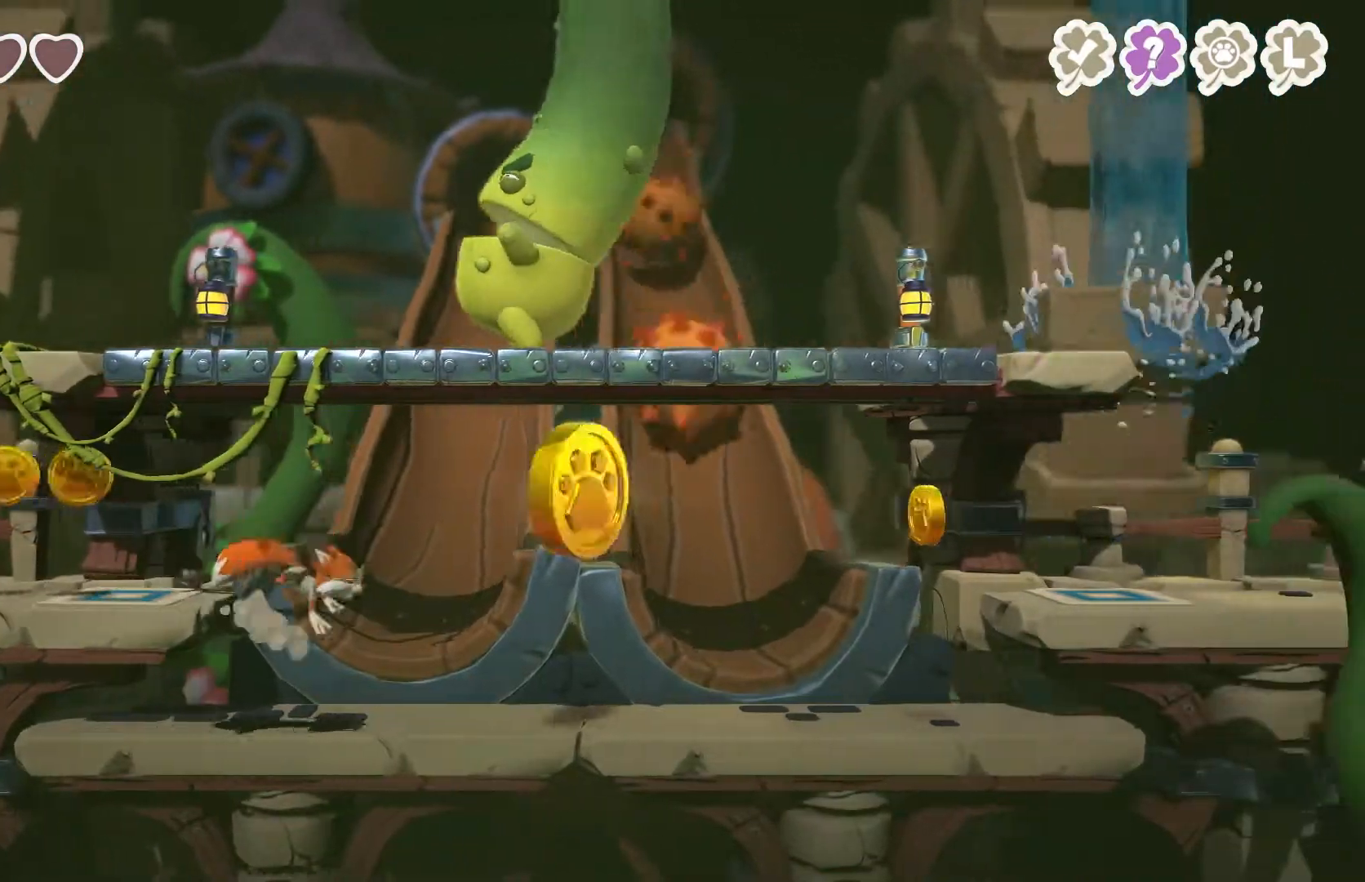
{"buttons": ["A"], "left_stick": "center", "right_stick": "center", "events": [[367, "A", "down"], [467, "left_stick", "center"]]}
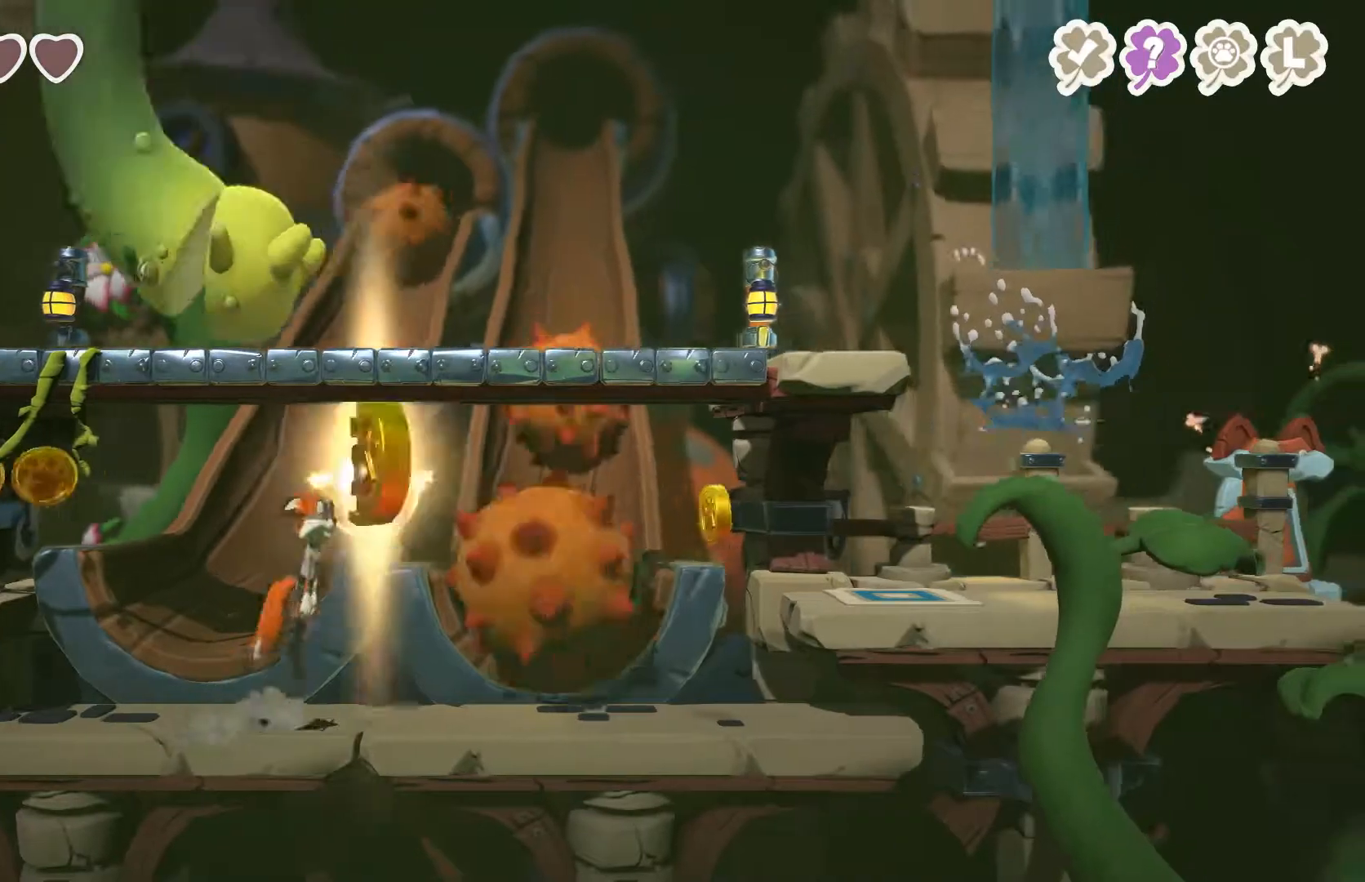
{"buttons": [], "left_stick": "center", "right_stick": "center", "events": [[167, "A", "up"], [200, "left_stick", "left"], [333, "left_stick", "center"]]}
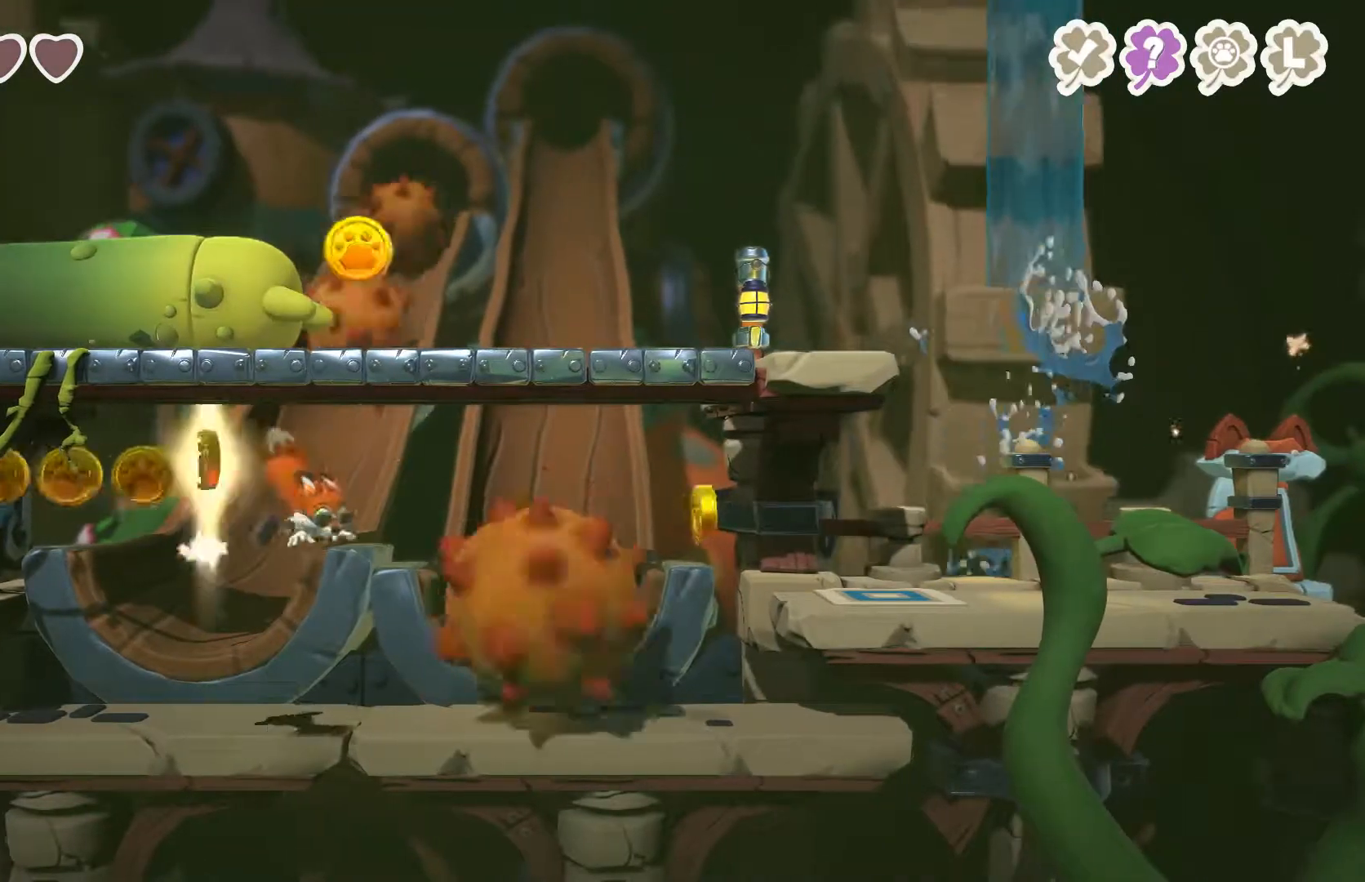
{"buttons": [], "left_stick": "right", "right_stick": "center", "events": [[33, "left_stick", "right"], [200, "left_stick", "left"], [267, "L3", "down"], [333, "L3", "up"], [400, "left_stick", "right"]]}
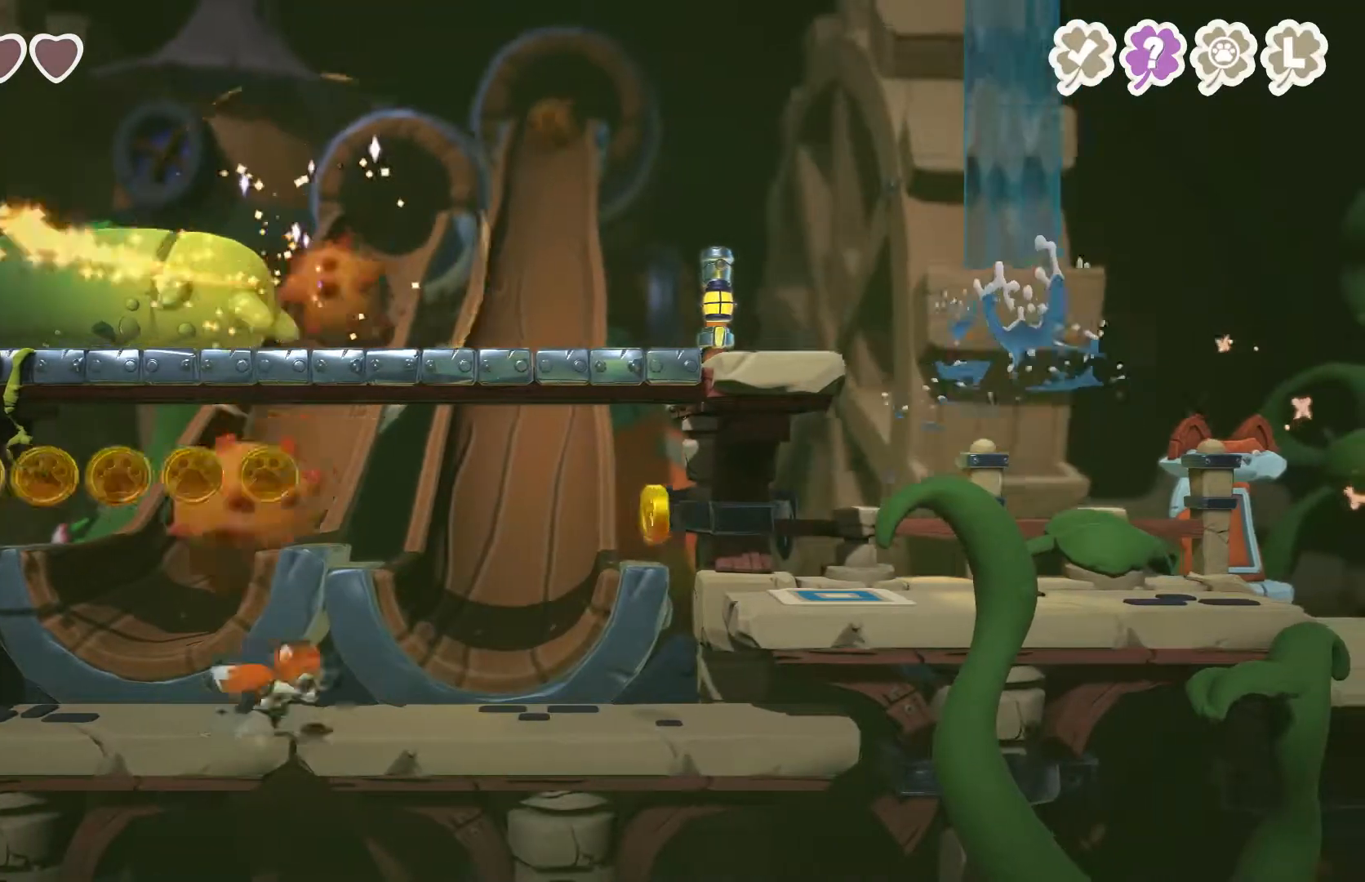
{"buttons": ["A"], "left_stick": "right", "right_stick": "center", "events": [[467, "A", "down"]]}
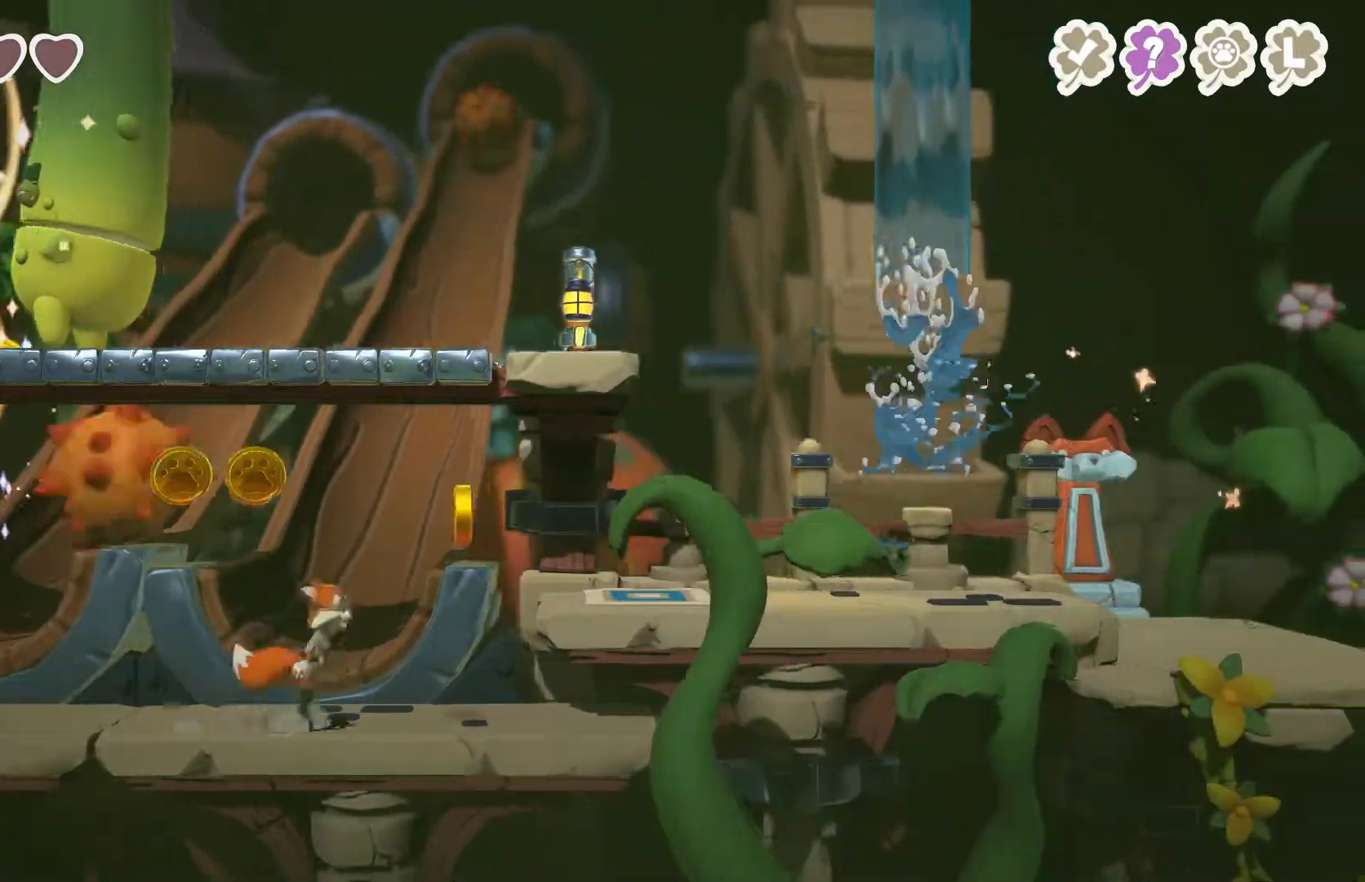
{"buttons": [], "left_stick": "right", "right_stick": "center", "events": [[233, "A", "up"], [367, "A", "down"], [467, "A", "up"]]}
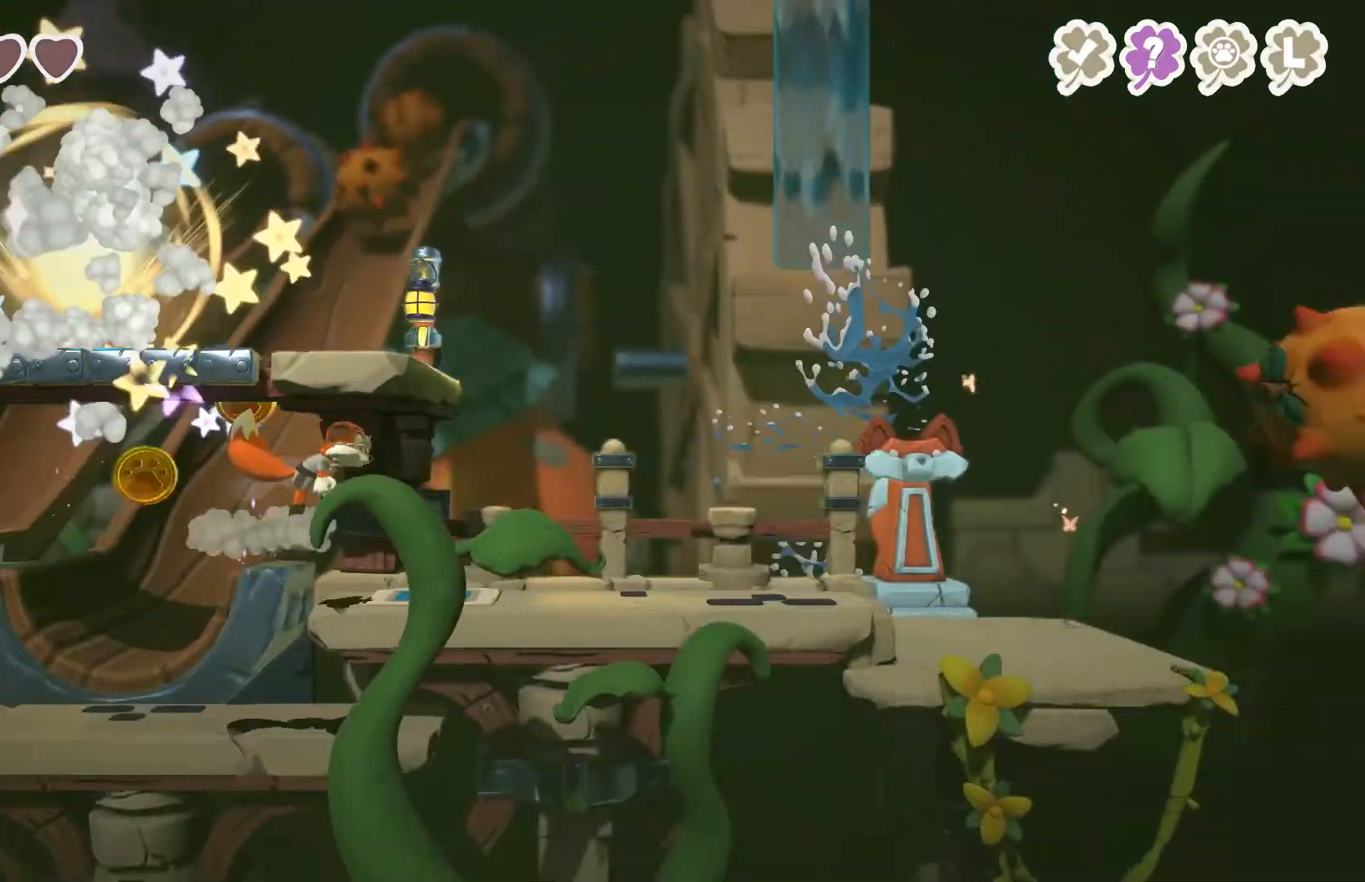
{"buttons": [], "left_stick": "center", "right_stick": "center", "events": [[100, "left_stick", "center"], [267, "left_stick", "left"], [367, "left_stick", "center"]]}
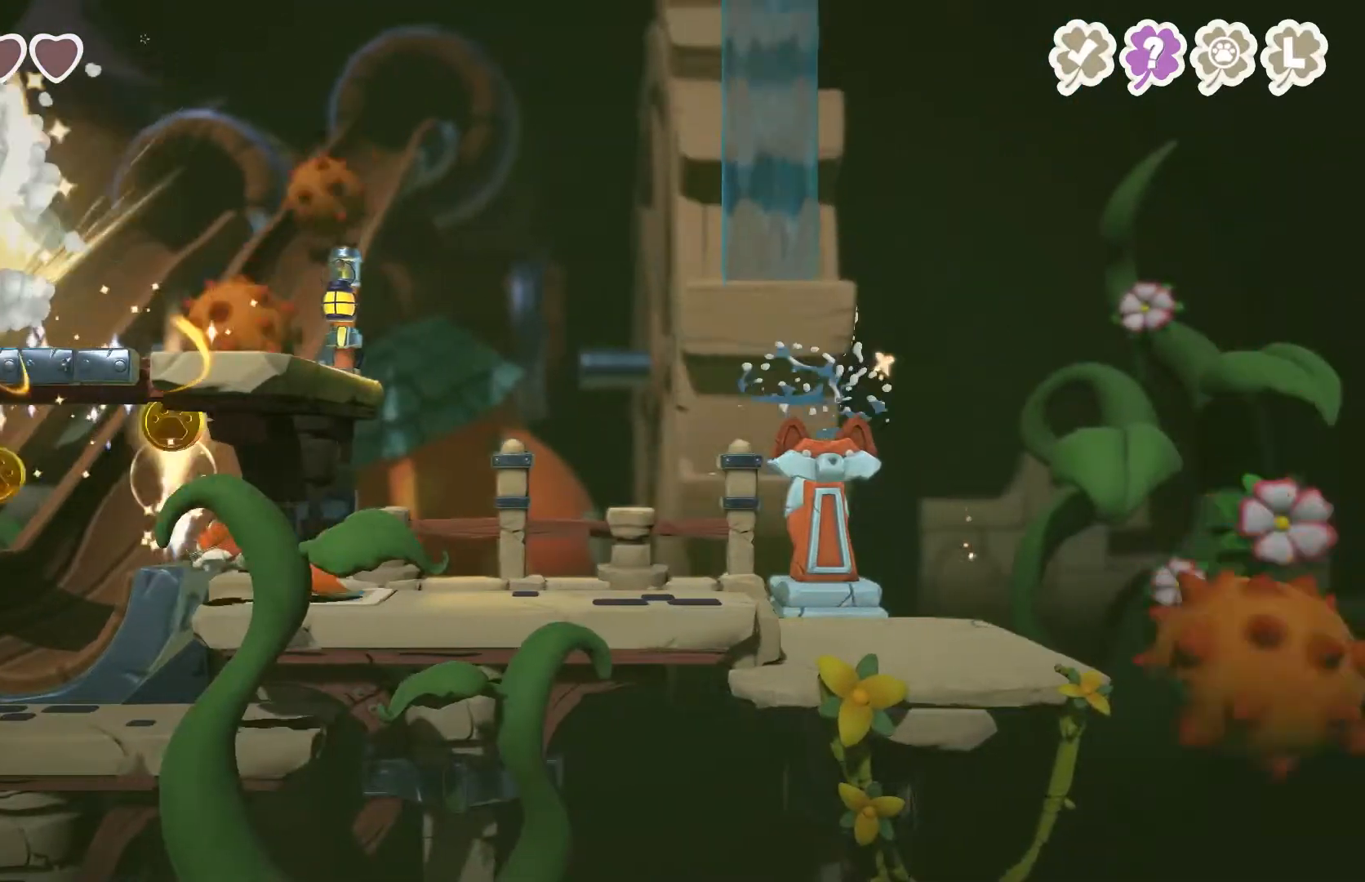
{"buttons": [], "left_stick": "center", "right_stick": "center", "events": []}
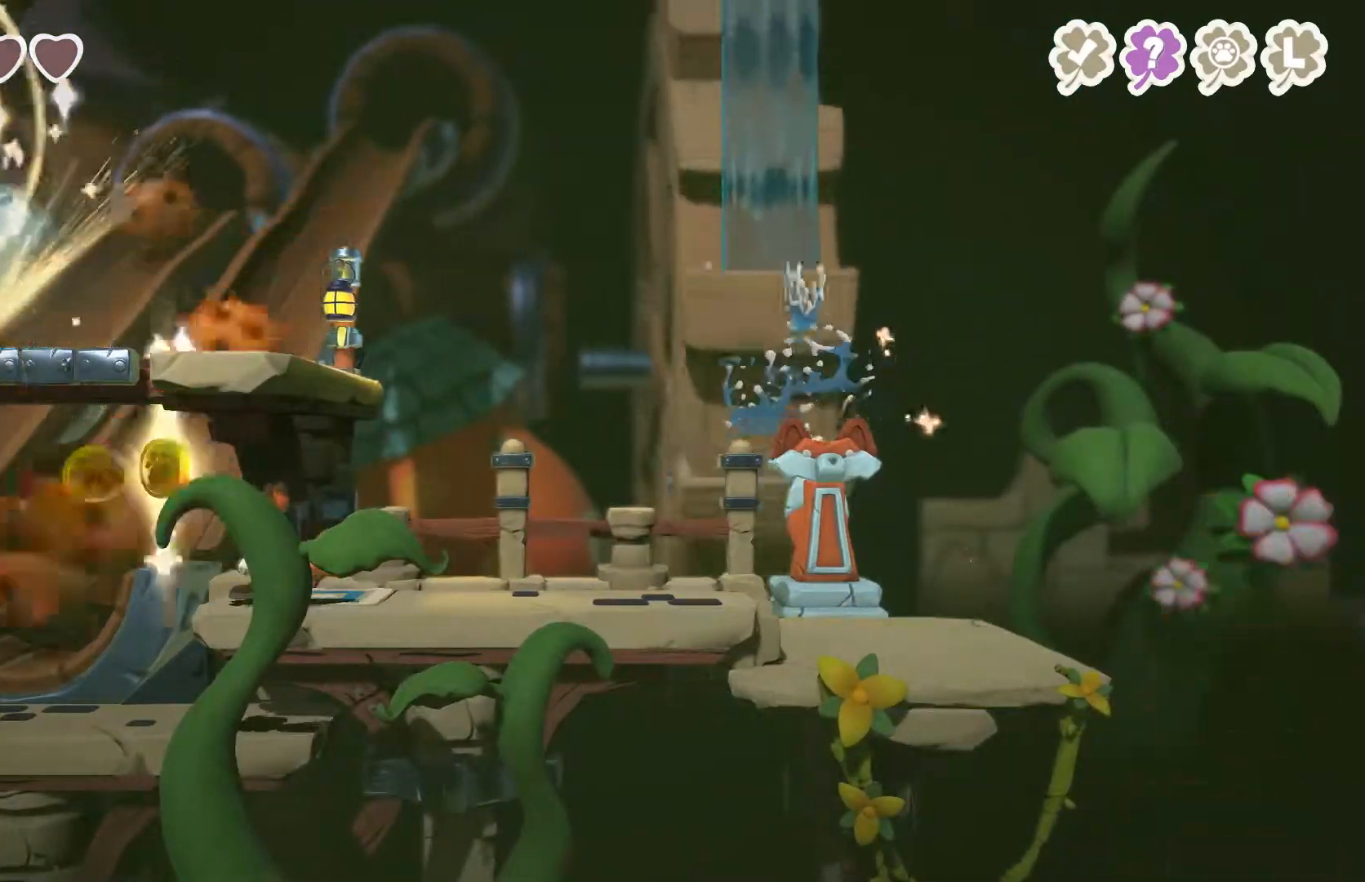
{"buttons": ["A"], "left_stick": "center", "right_stick": "center", "events": [[500, "A", "down"]]}
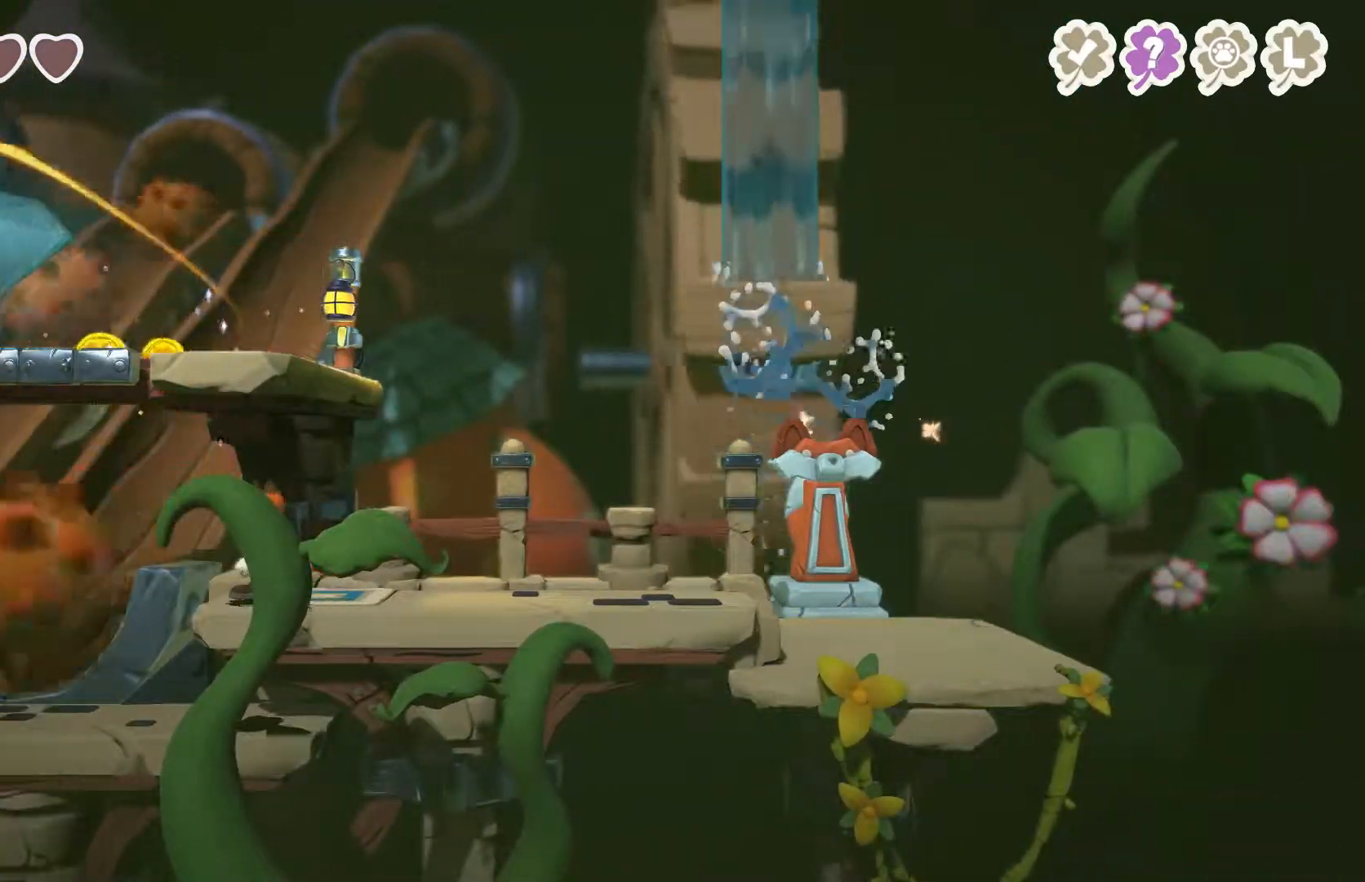
{"buttons": [], "left_stick": "right", "right_stick": "center", "events": [[100, "left_stick", "right"], [133, "A", "up"]]}
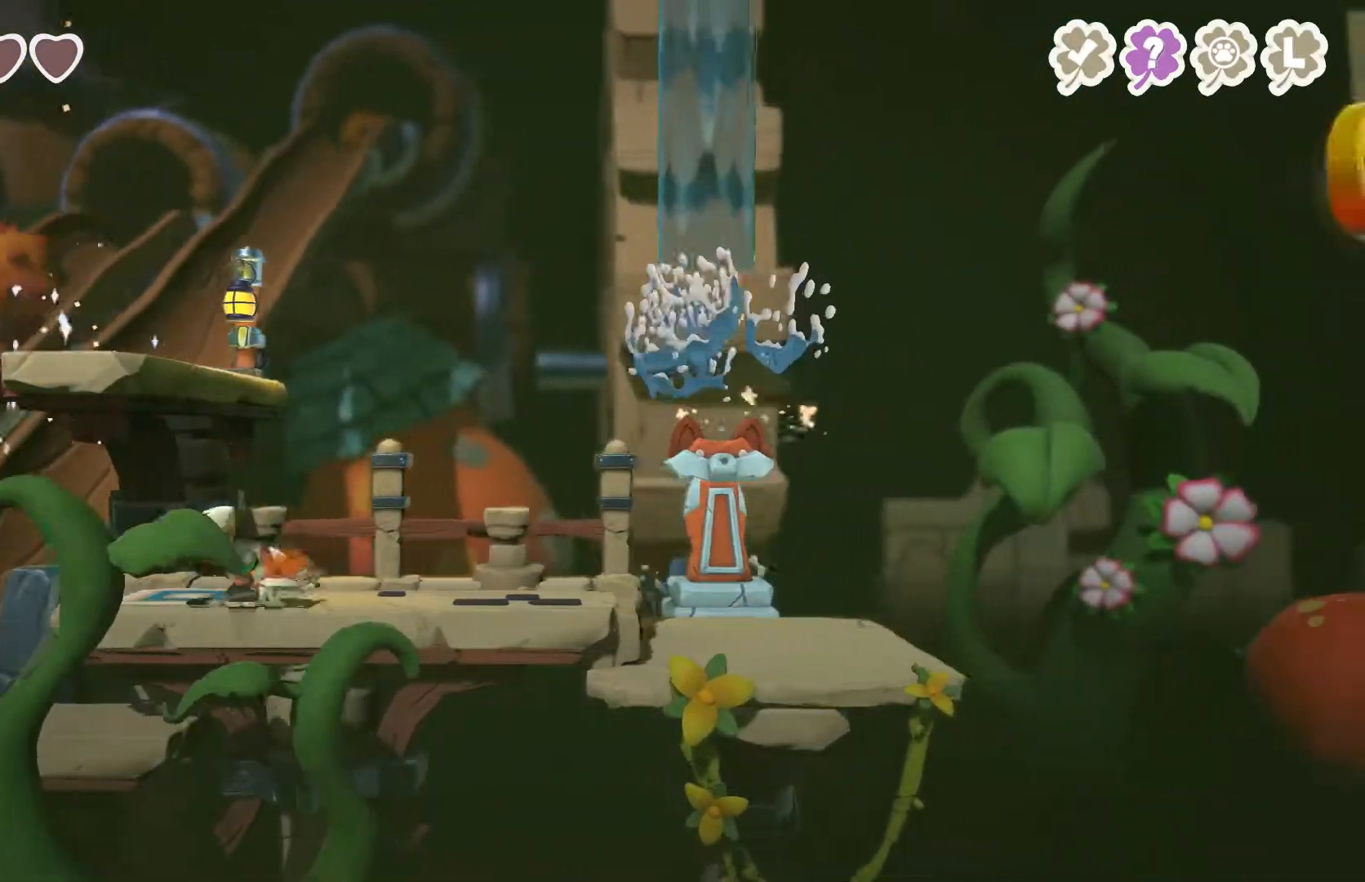
{"buttons": [], "left_stick": "right", "right_stick": "center", "events": []}
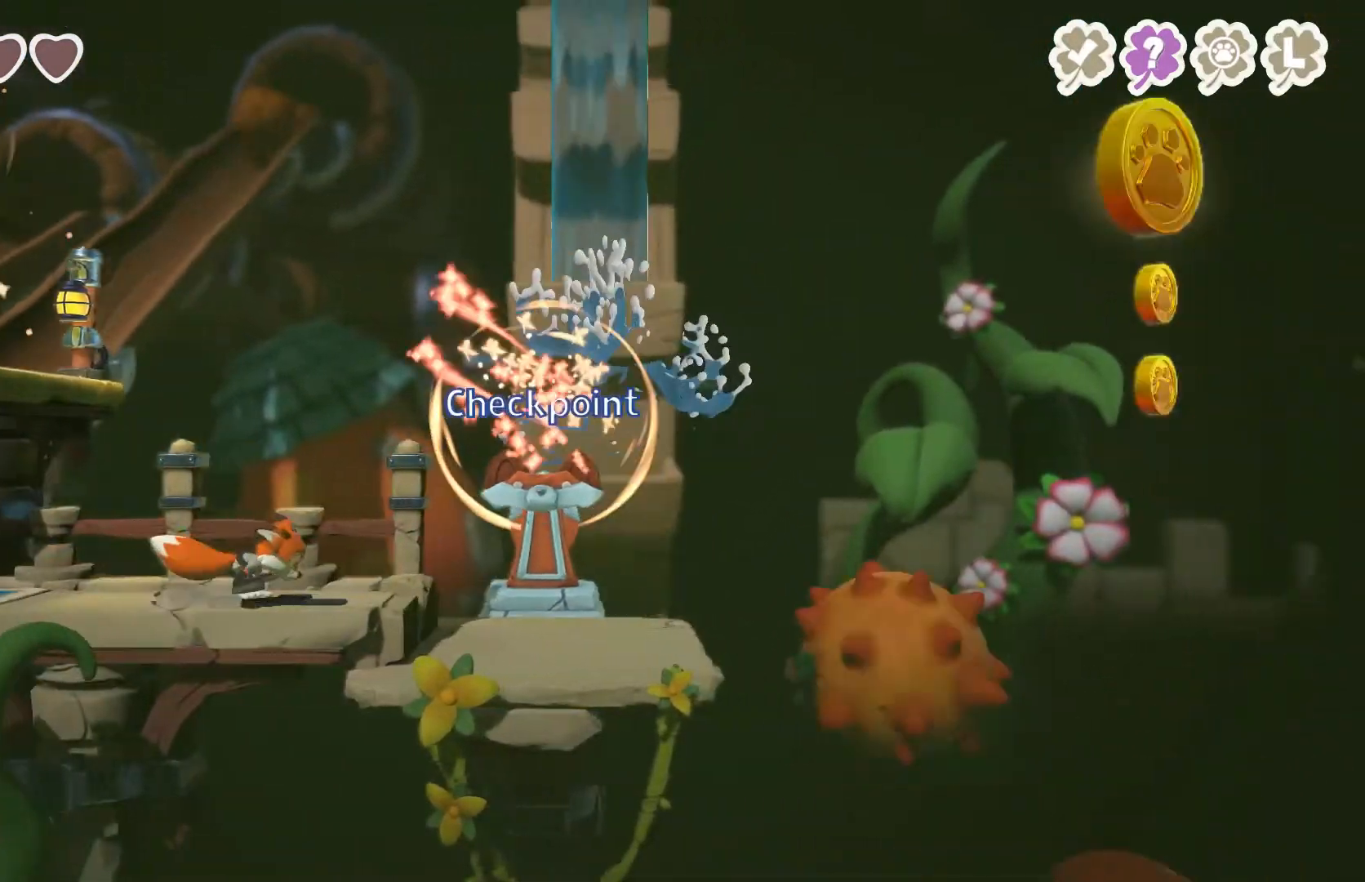
{"buttons": ["A"], "left_stick": "left", "right_stick": "center", "events": [[200, "A", "down"], [200, "left_stick", "center"], [267, "left_stick", "left"]]}
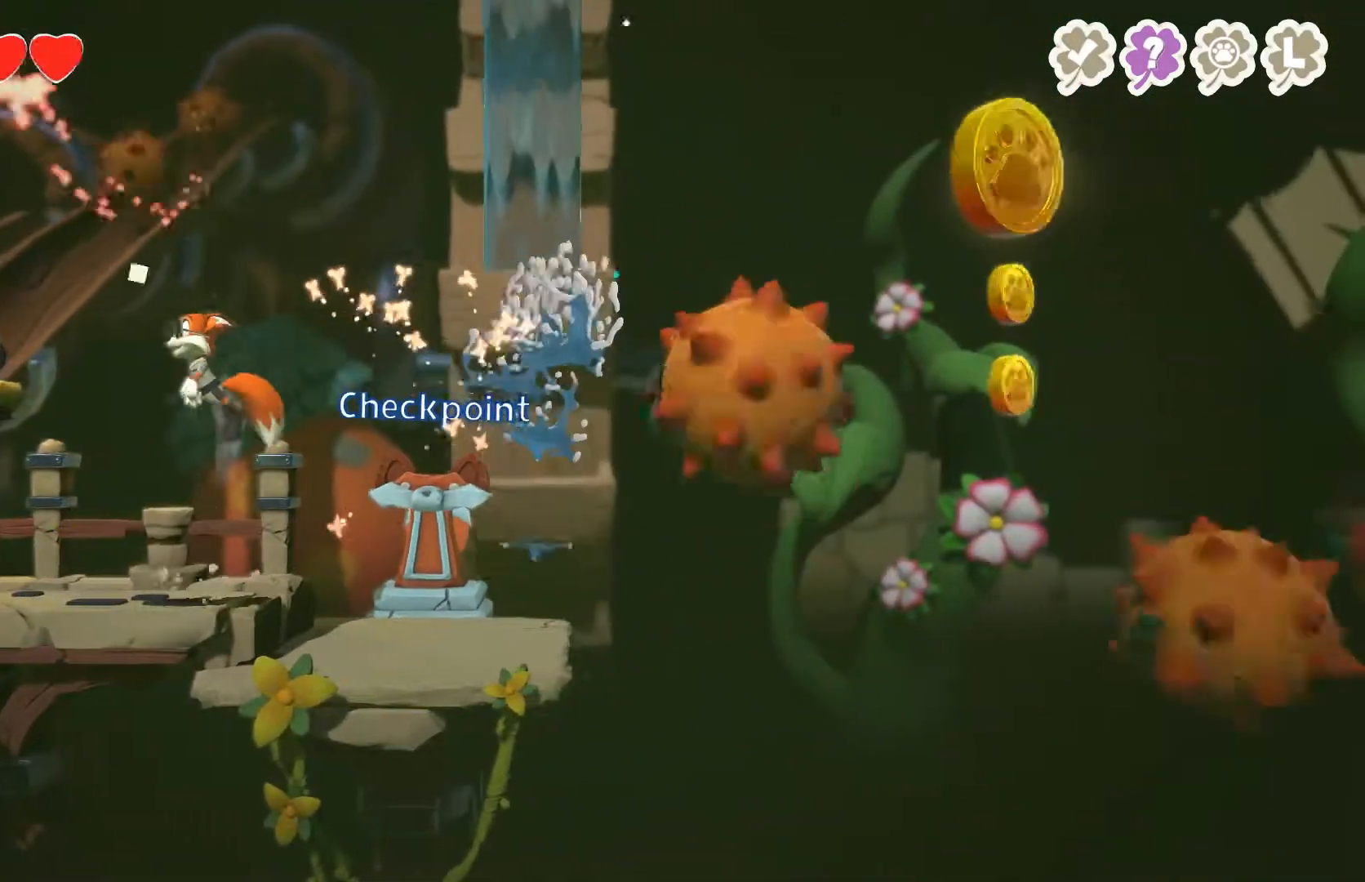
{"buttons": [], "left_stick": "center", "right_stick": "center", "events": [[167, "A", "up"], [467, "left_stick", "center"]]}
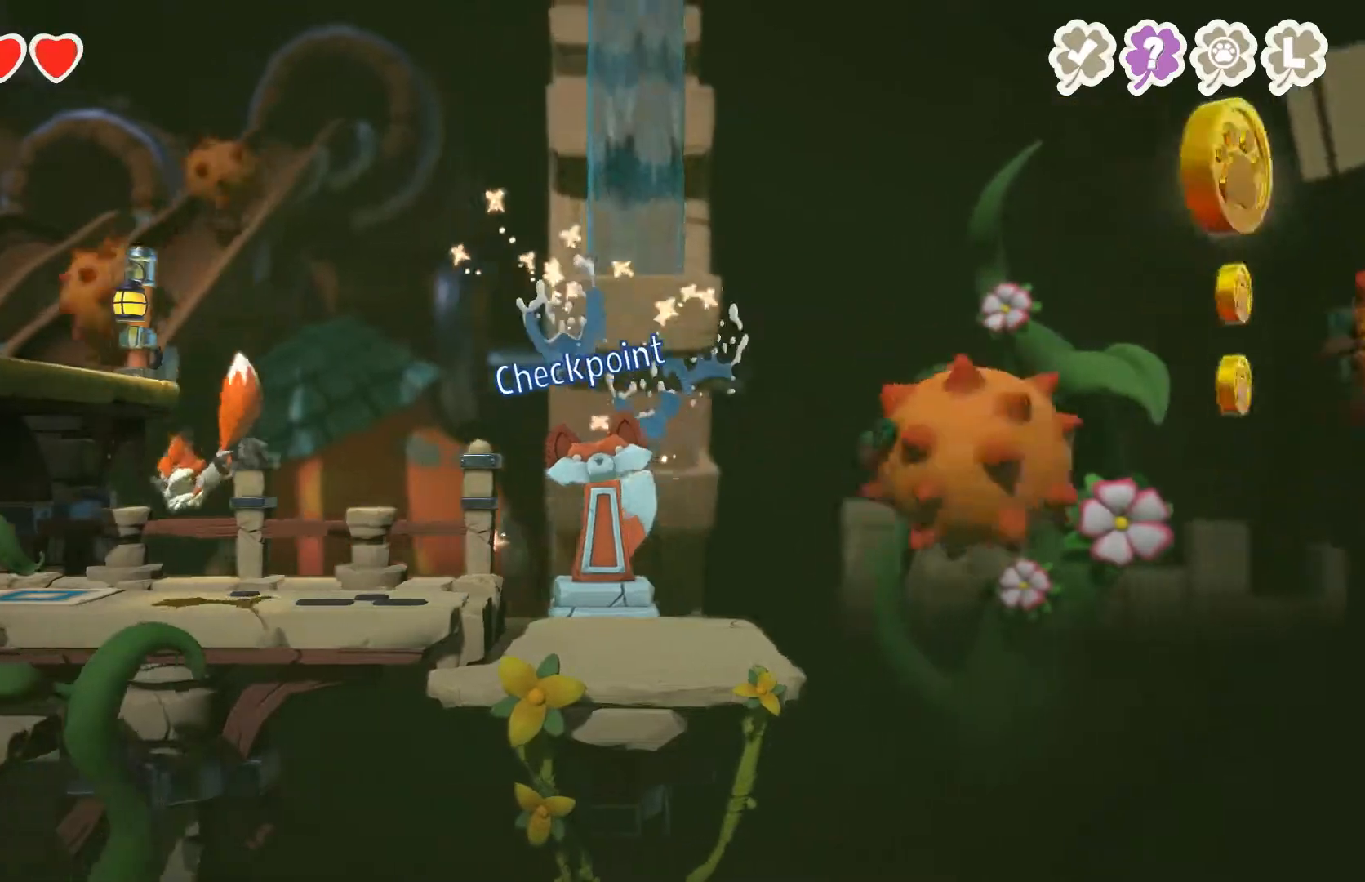
{"buttons": [], "left_stick": "left", "right_stick": "center", "events": [[33, "left_stick", "right"], [200, "left_stick", "center"], [233, "A", "down"], [333, "left_stick", "left"], [467, "A", "up"]]}
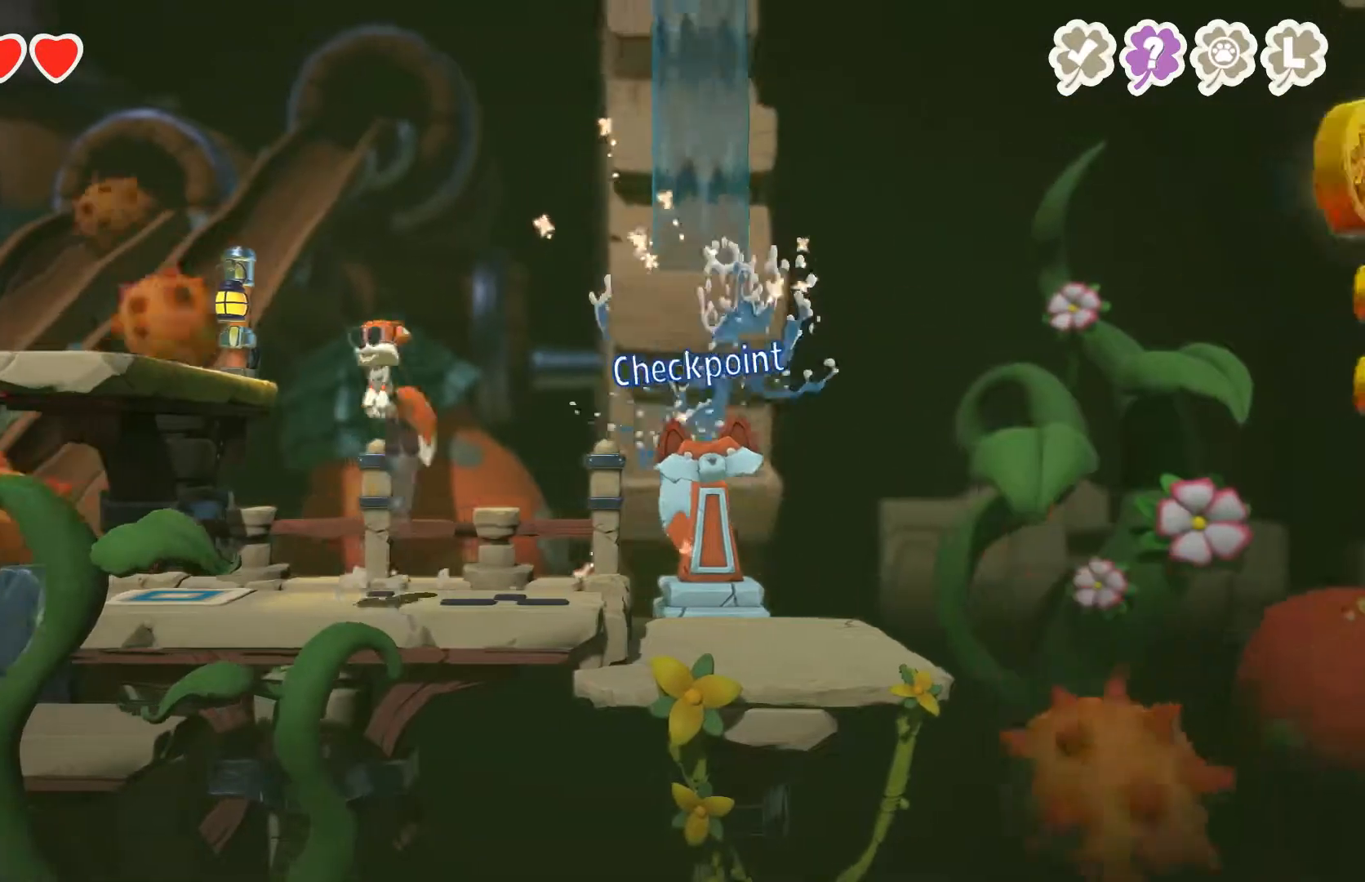
{"buttons": [], "left_stick": "center", "right_stick": "center", "events": [[33, "A", "down"], [200, "A", "up"], [300, "left_stick", "center"]]}
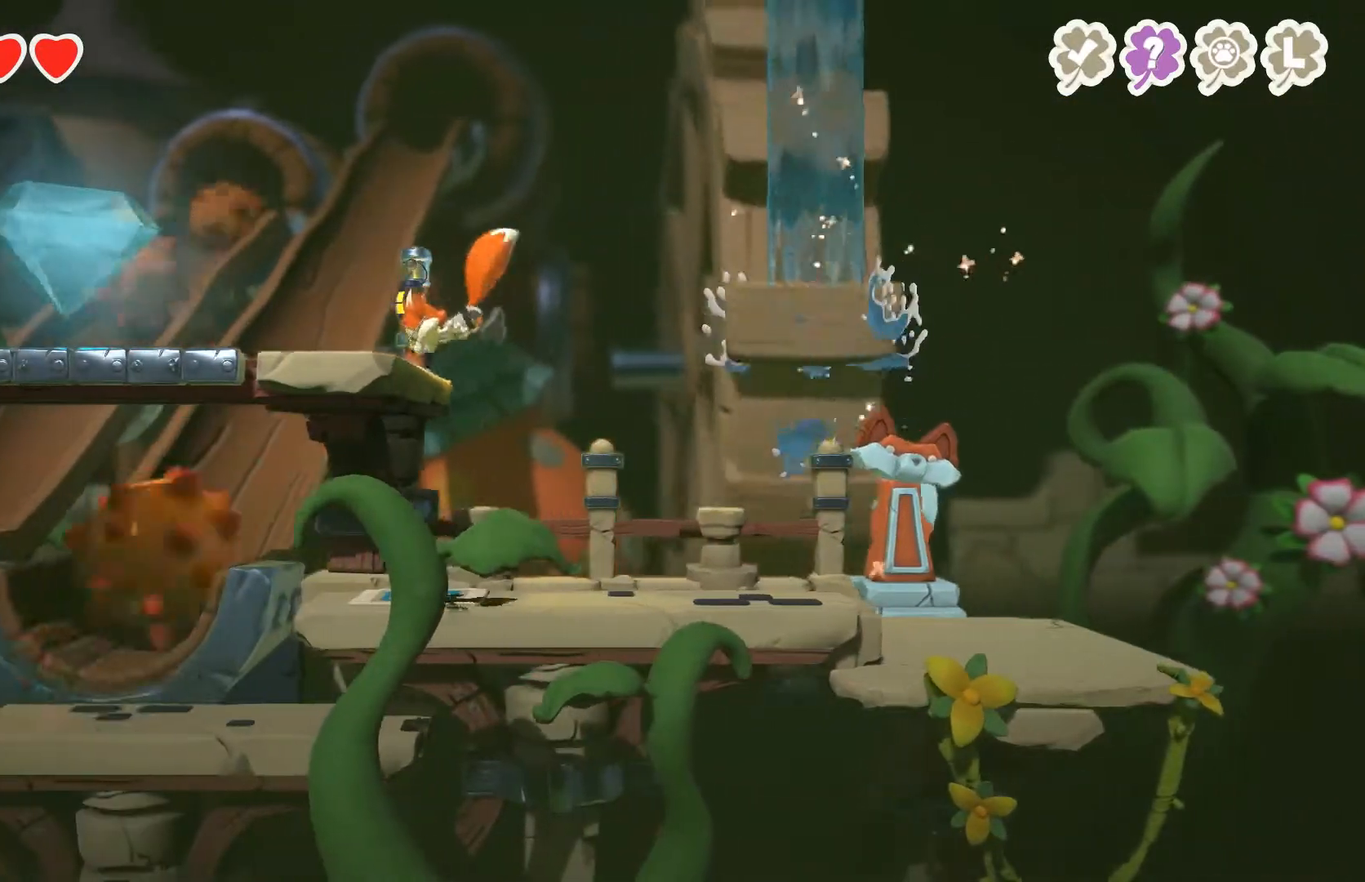
{"buttons": [], "left_stick": "center", "right_stick": "center", "events": []}
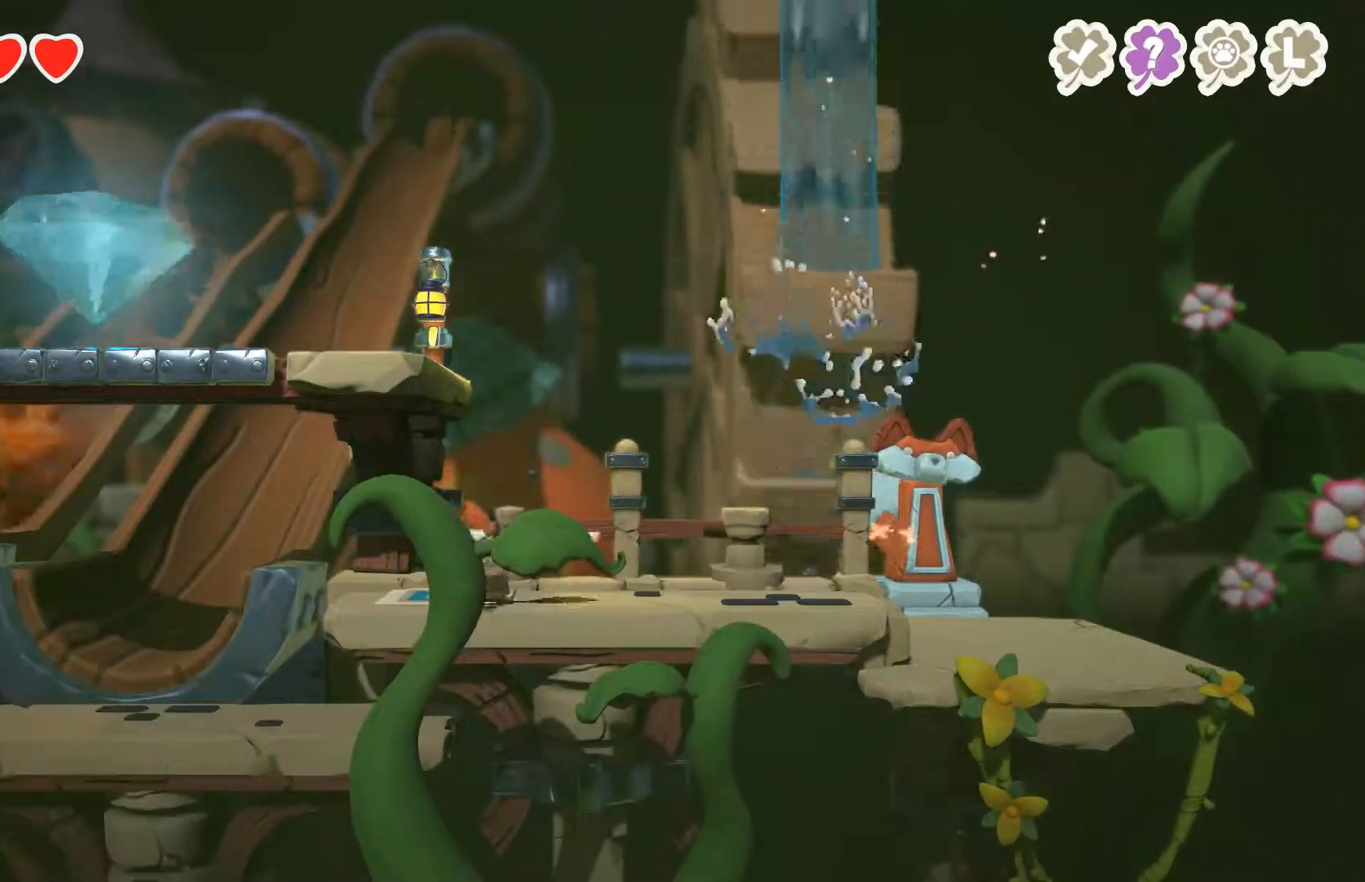
{"buttons": [], "left_stick": "left", "right_stick": "center", "events": [[67, "A", "down"], [267, "A", "up"], [300, "A", "down"], [300, "left_stick", "left"], [500, "A", "up"]]}
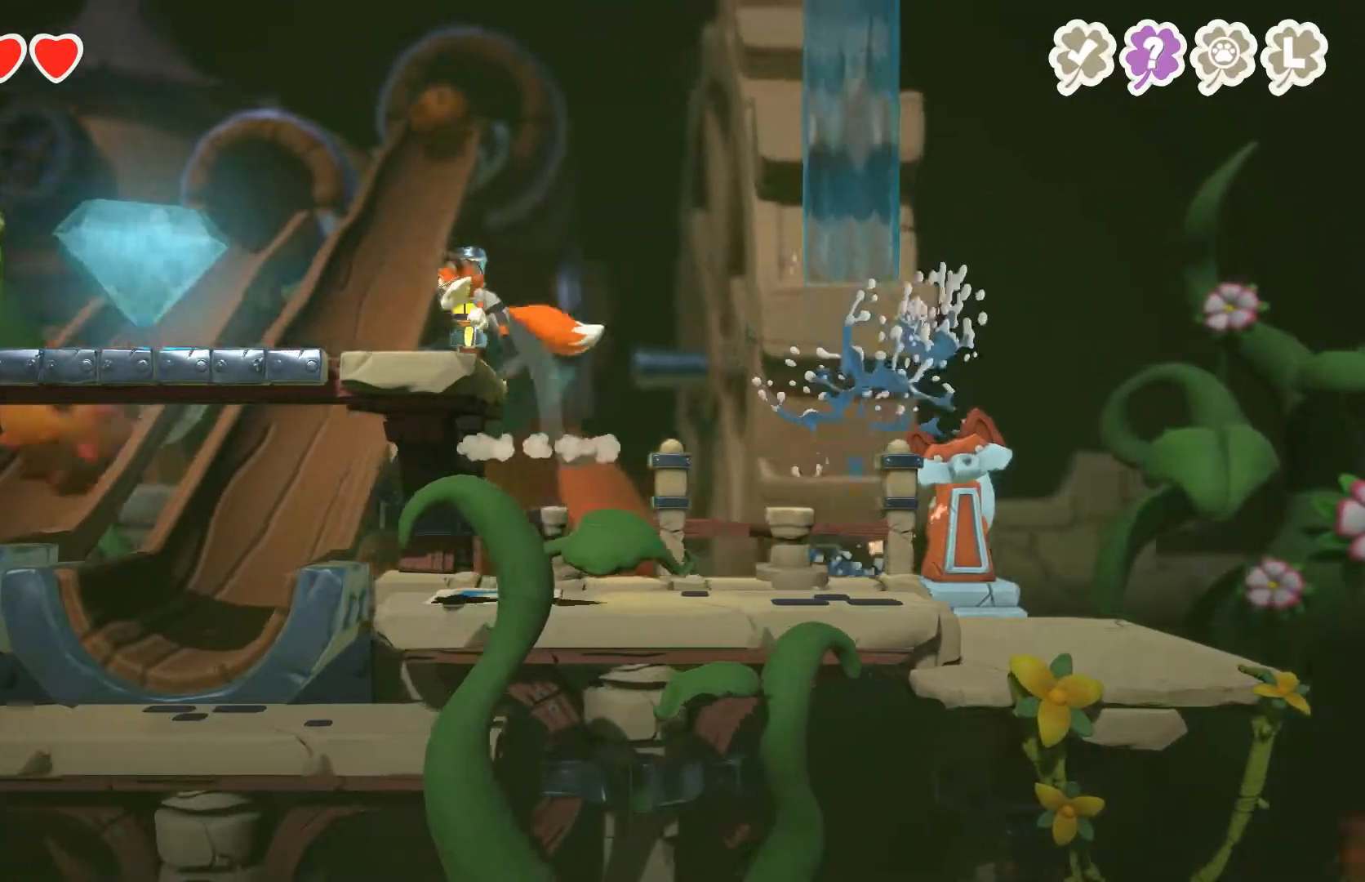
{"buttons": [], "left_stick": "left", "right_stick": "center", "events": []}
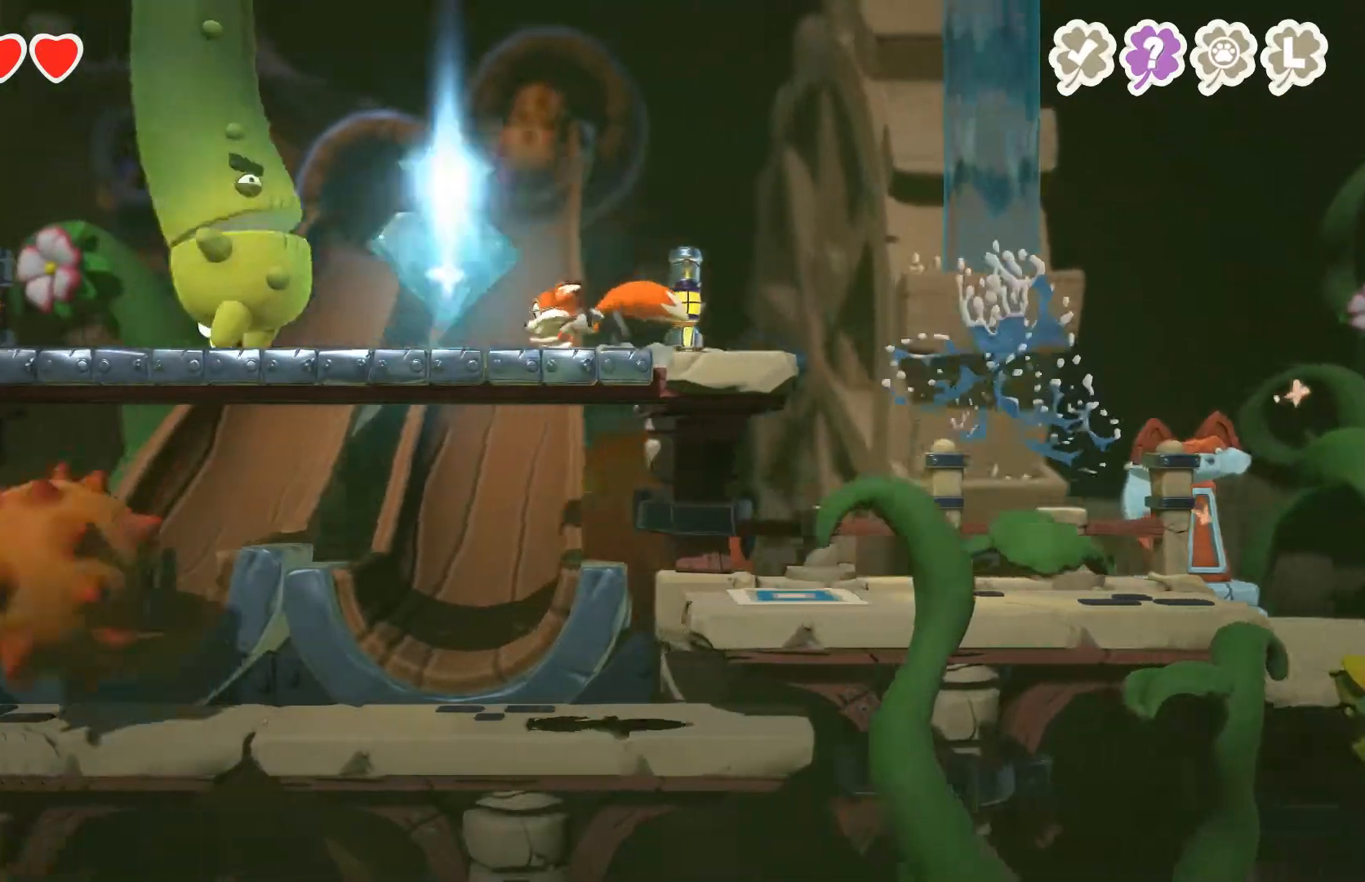
{"buttons": ["A", "L3"], "left_stick": "right", "right_stick": "center", "events": [[133, "A", "down"], [167, "left_stick", "right"], [267, "L3", "down"], [367, "A", "up"], [467, "A", "down"]]}
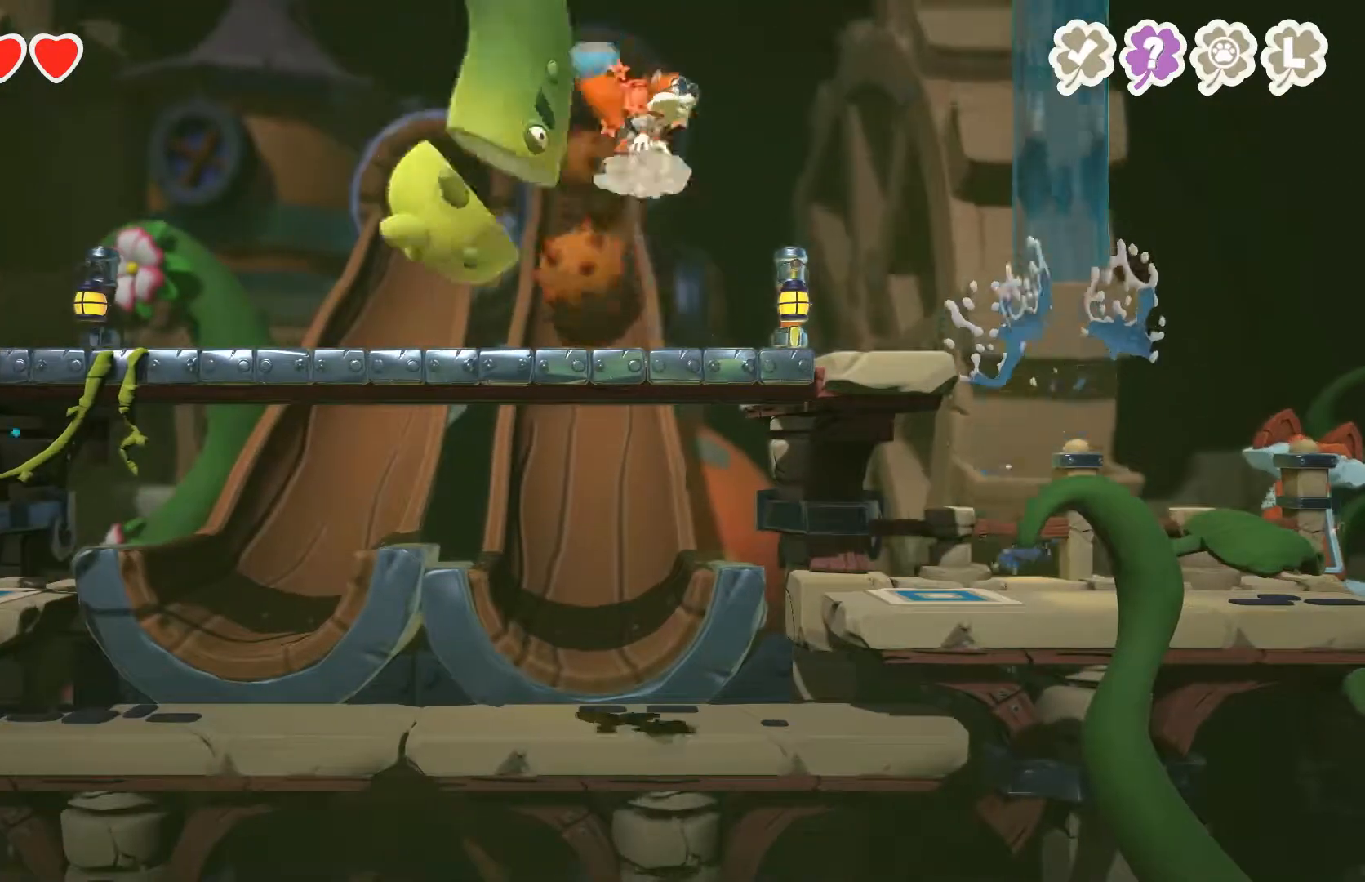
{"buttons": [], "left_stick": "left", "right_stick": "center", "events": [[333, "L3", "up"], [433, "A", "up"], [433, "left_stick", "left"]]}
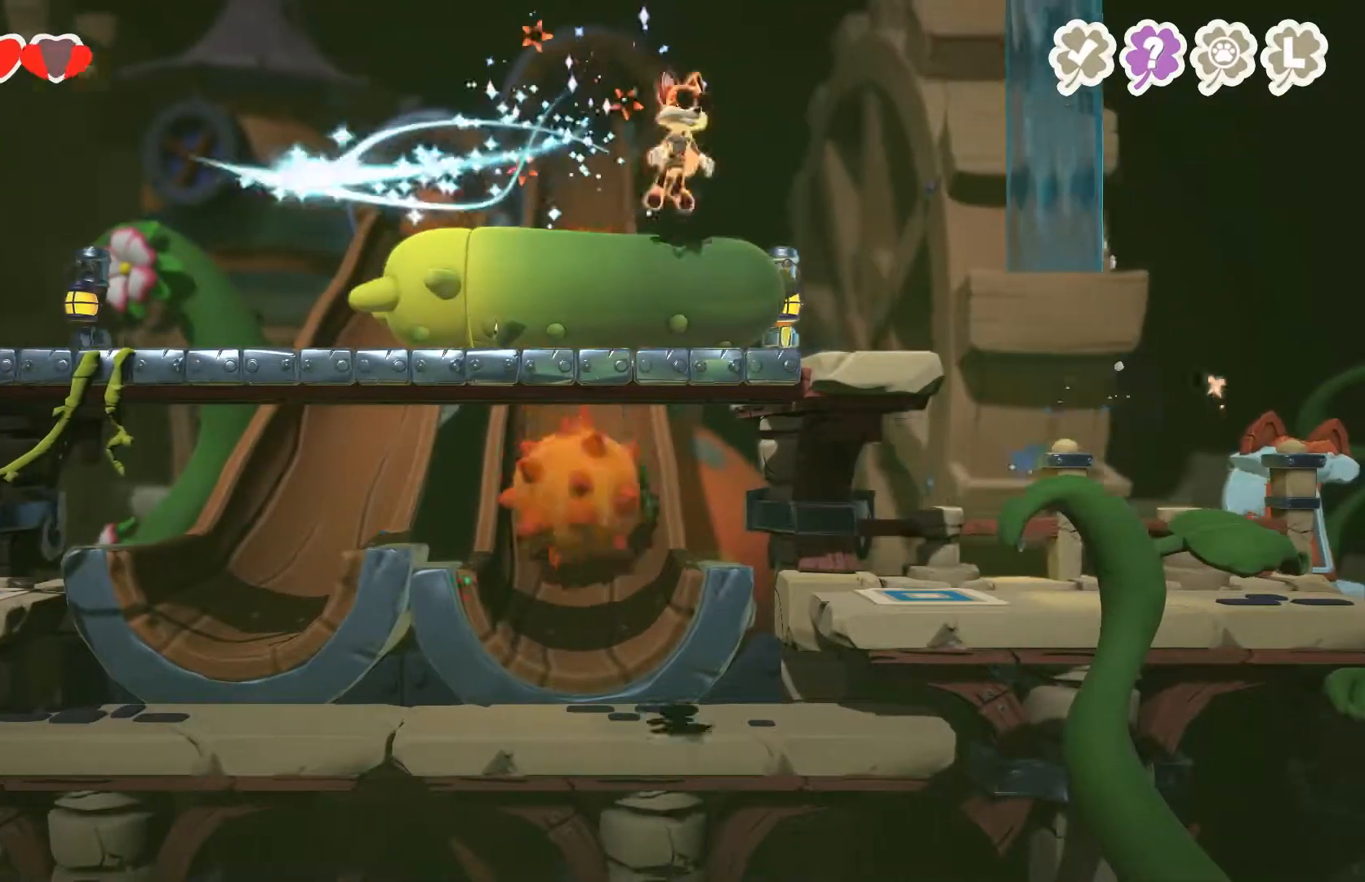
{"buttons": [], "left_stick": "center", "right_stick": "center", "events": [[100, "A", "down"], [200, "A", "up"], [367, "left_stick", "center"]]}
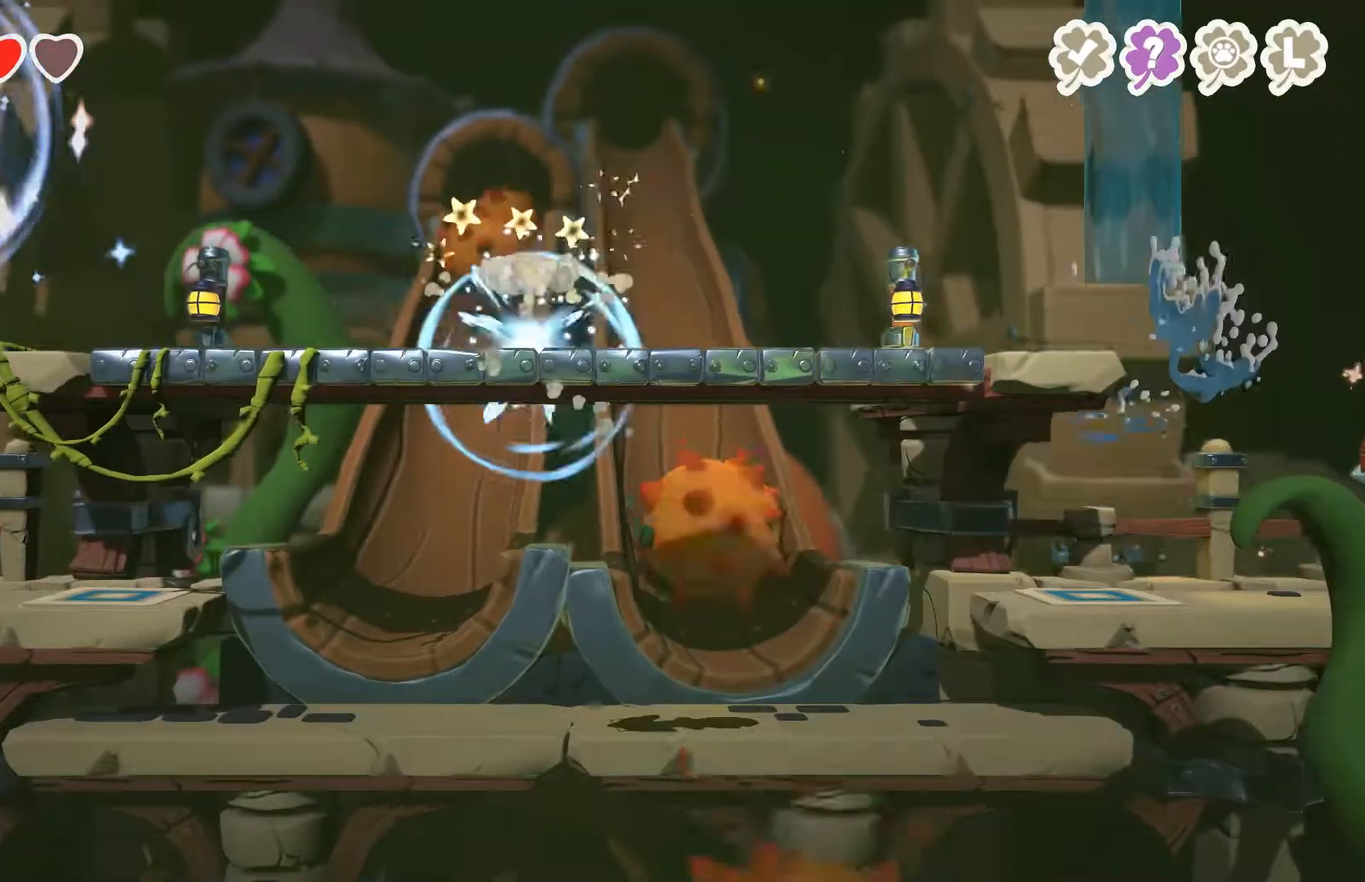
{"buttons": [], "left_stick": "left", "right_stick": "center", "events": [[67, "left_stick", "right"], [233, "left_stick", "left"]]}
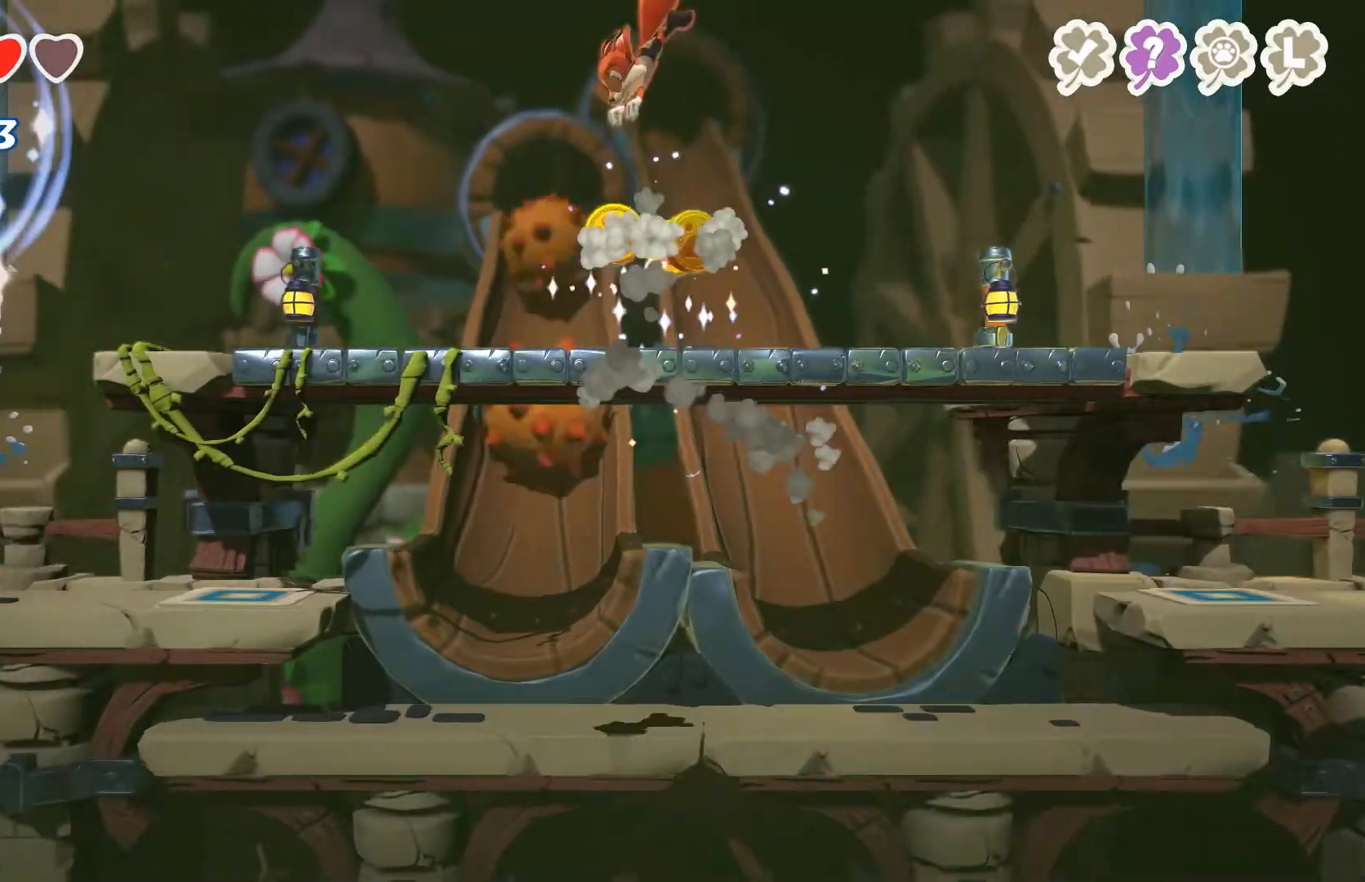
{"buttons": ["A"], "left_stick": "left", "right_stick": "center", "events": [[500, "A", "down"]]}
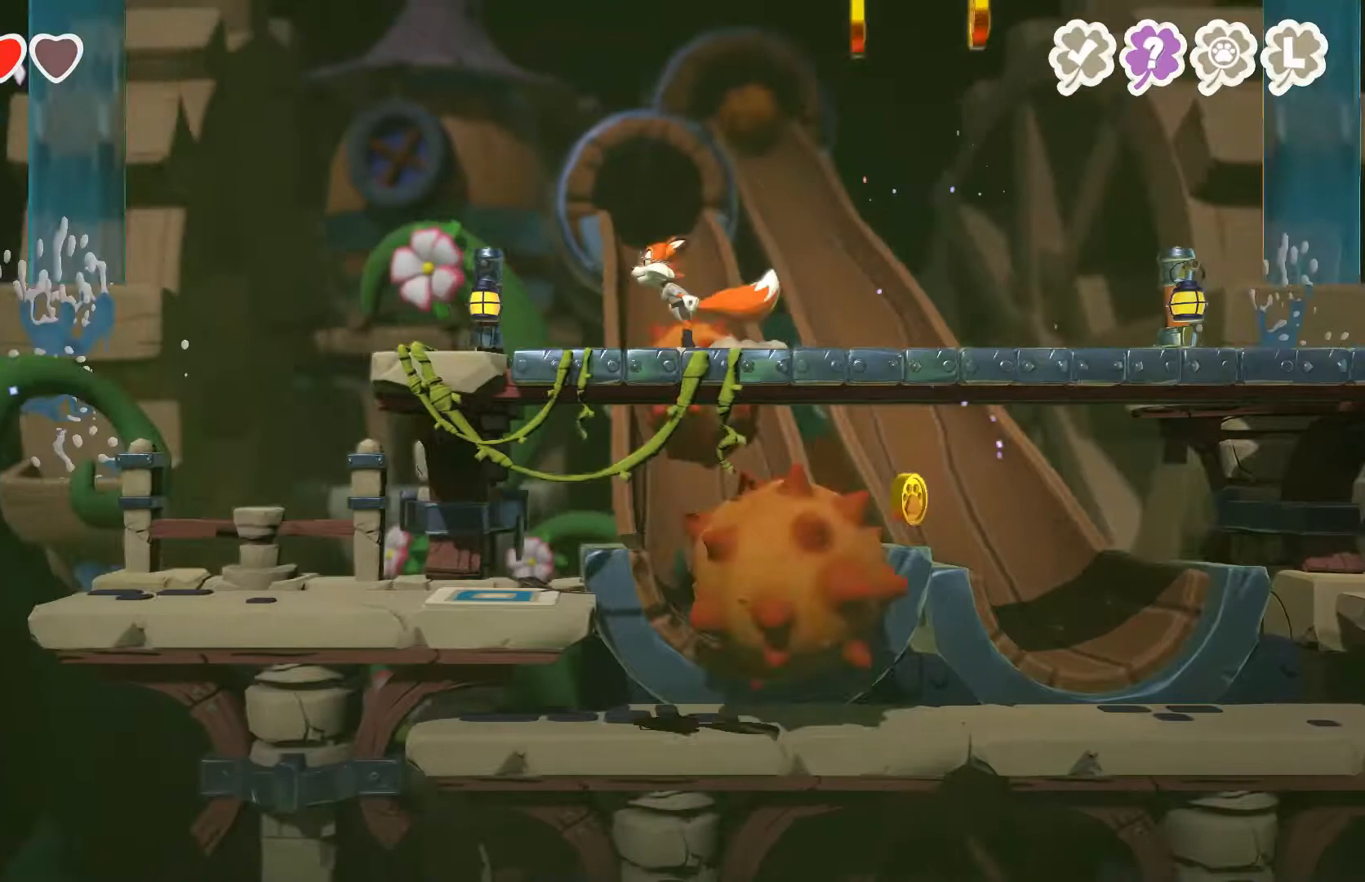
{"buttons": [], "left_stick": "center", "right_stick": "center", "events": [[67, "A", "up"], [500, "left_stick", "center"]]}